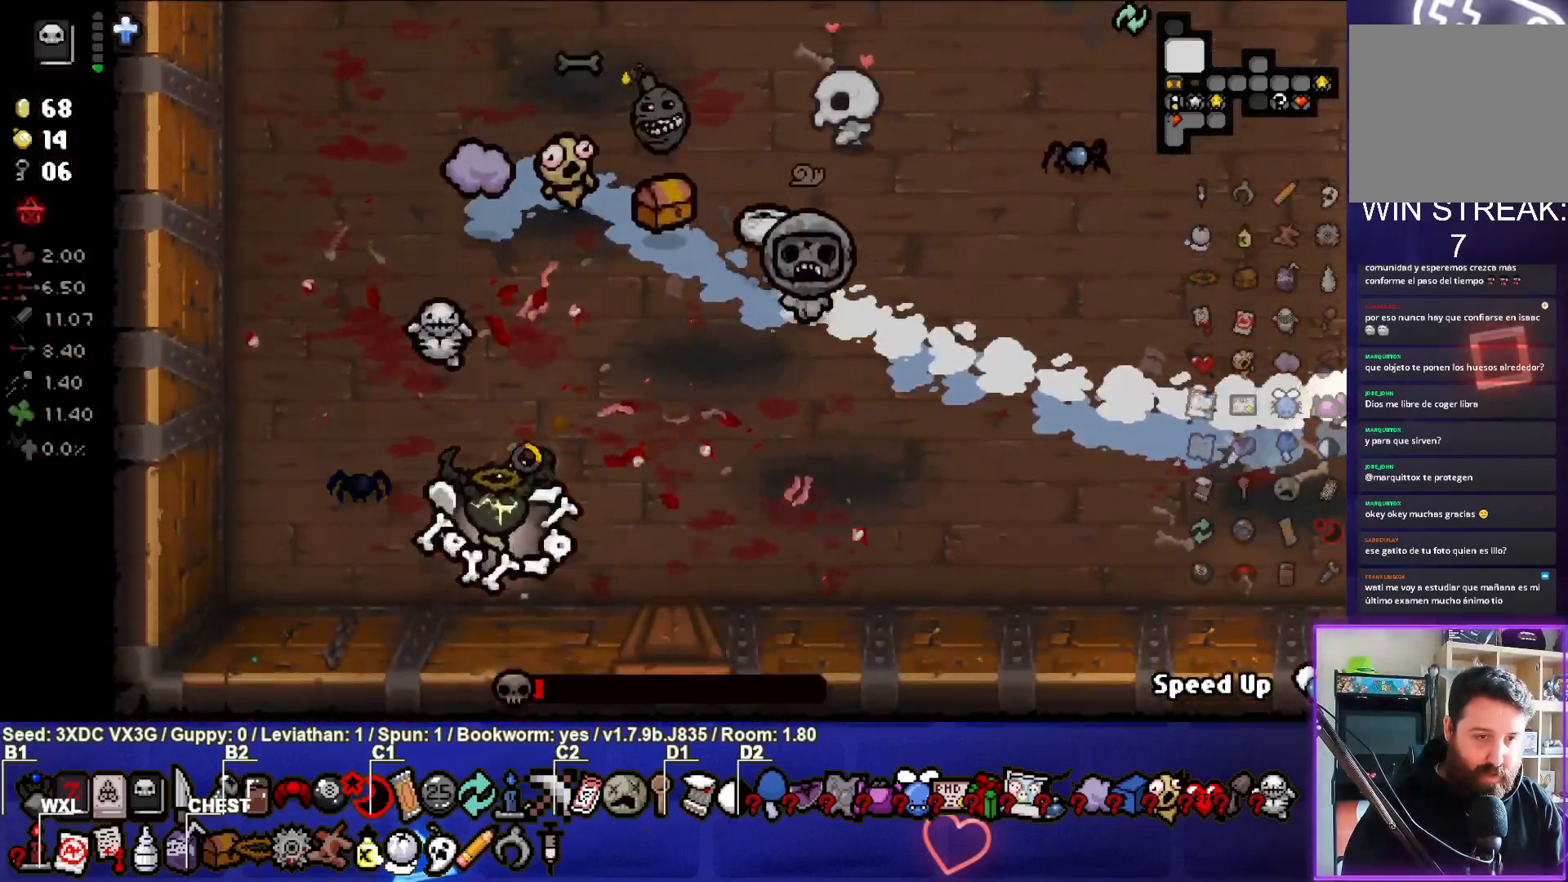
Gameplay with a controller (PlayStation layout); each line is a JSON object with the inputs held at the frame after it. "events" lists button and stick changes between this image and that frame as [ms after this image, input, new state], when the widget could be followed in between.
{"buttons": [], "left_stick": "down-right", "right_stick": "center", "events": [[83, "left_stick", "right"], [267, "TRIANGLE", "up"], [400, "left_stick", "center"], [467, "left_stick", "down-right"]]}
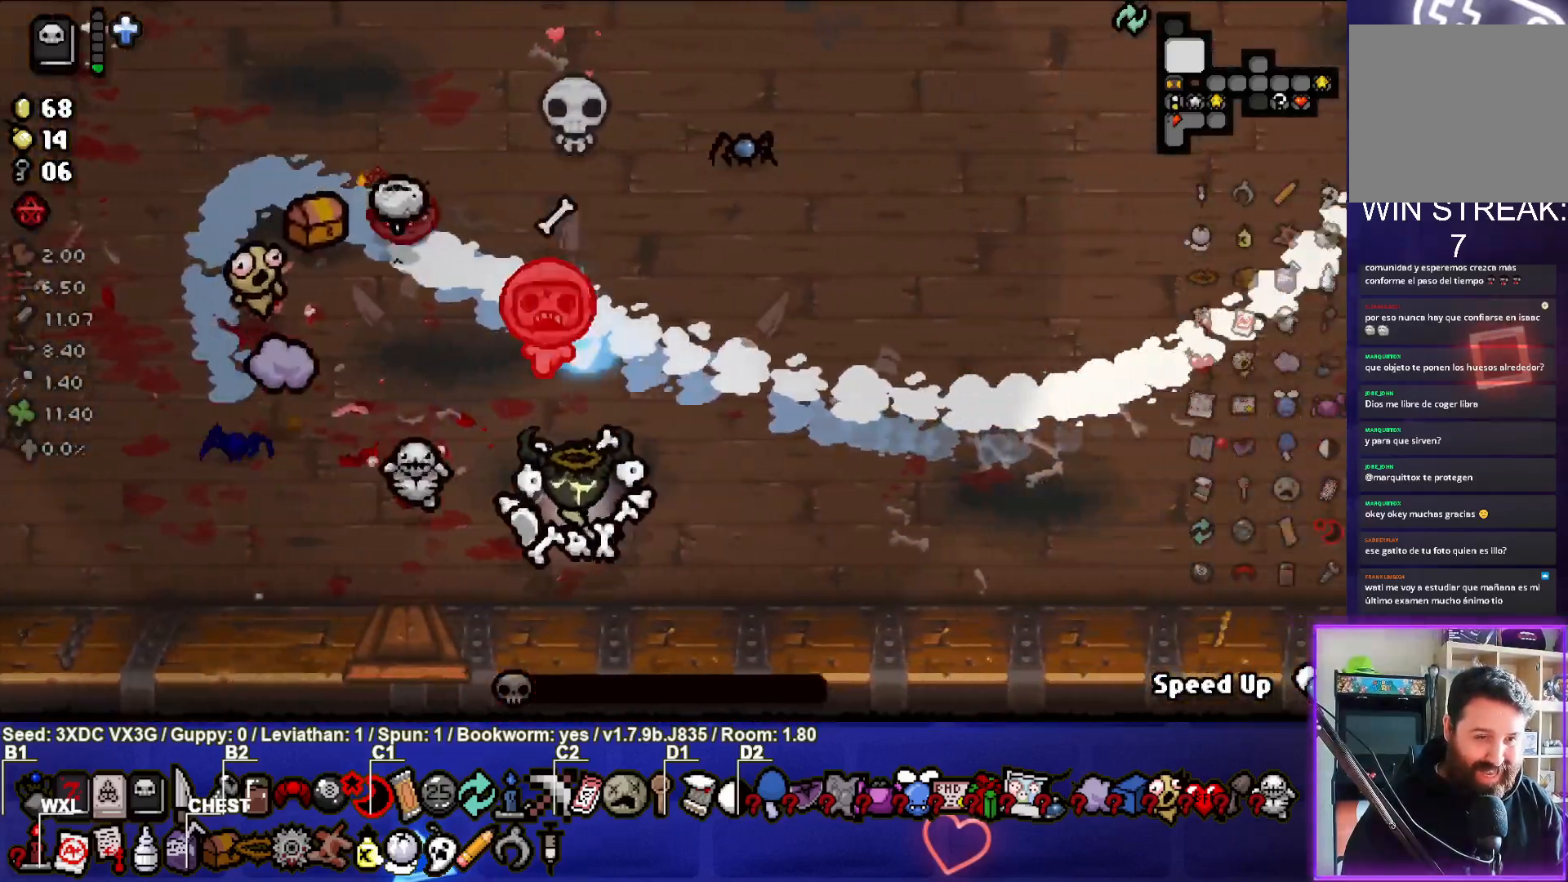
{"buttons": [], "left_stick": "center", "right_stick": "center", "events": [[250, "left_stick", "right"], [500, "left_stick", "center"]]}
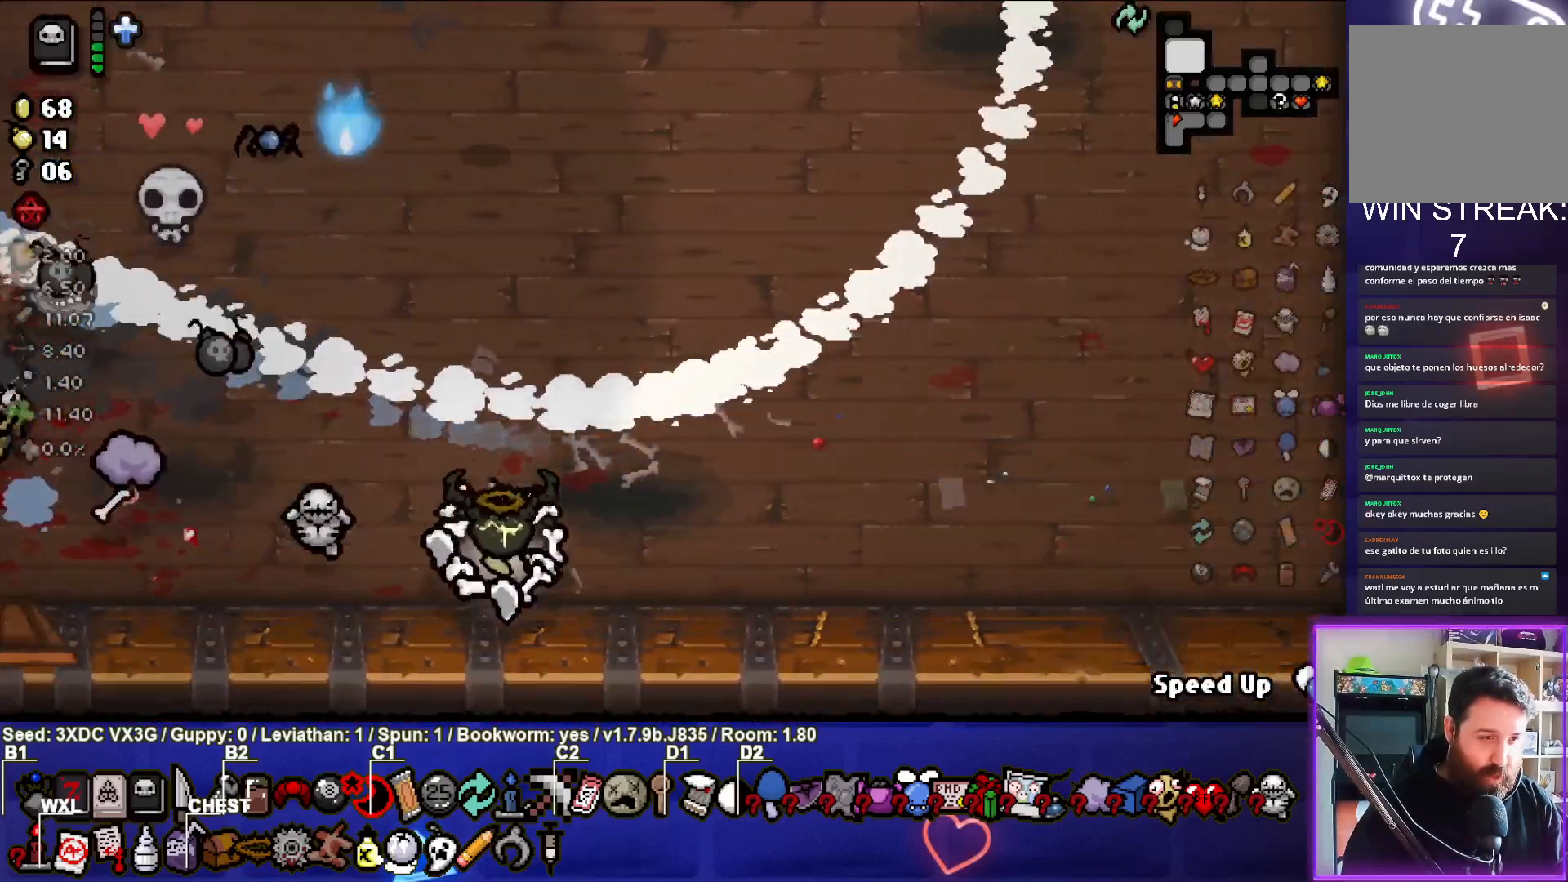
{"buttons": [], "left_stick": "center", "right_stick": "center", "events": [[83, "left_stick", "right"], [383, "left_stick", "center"]]}
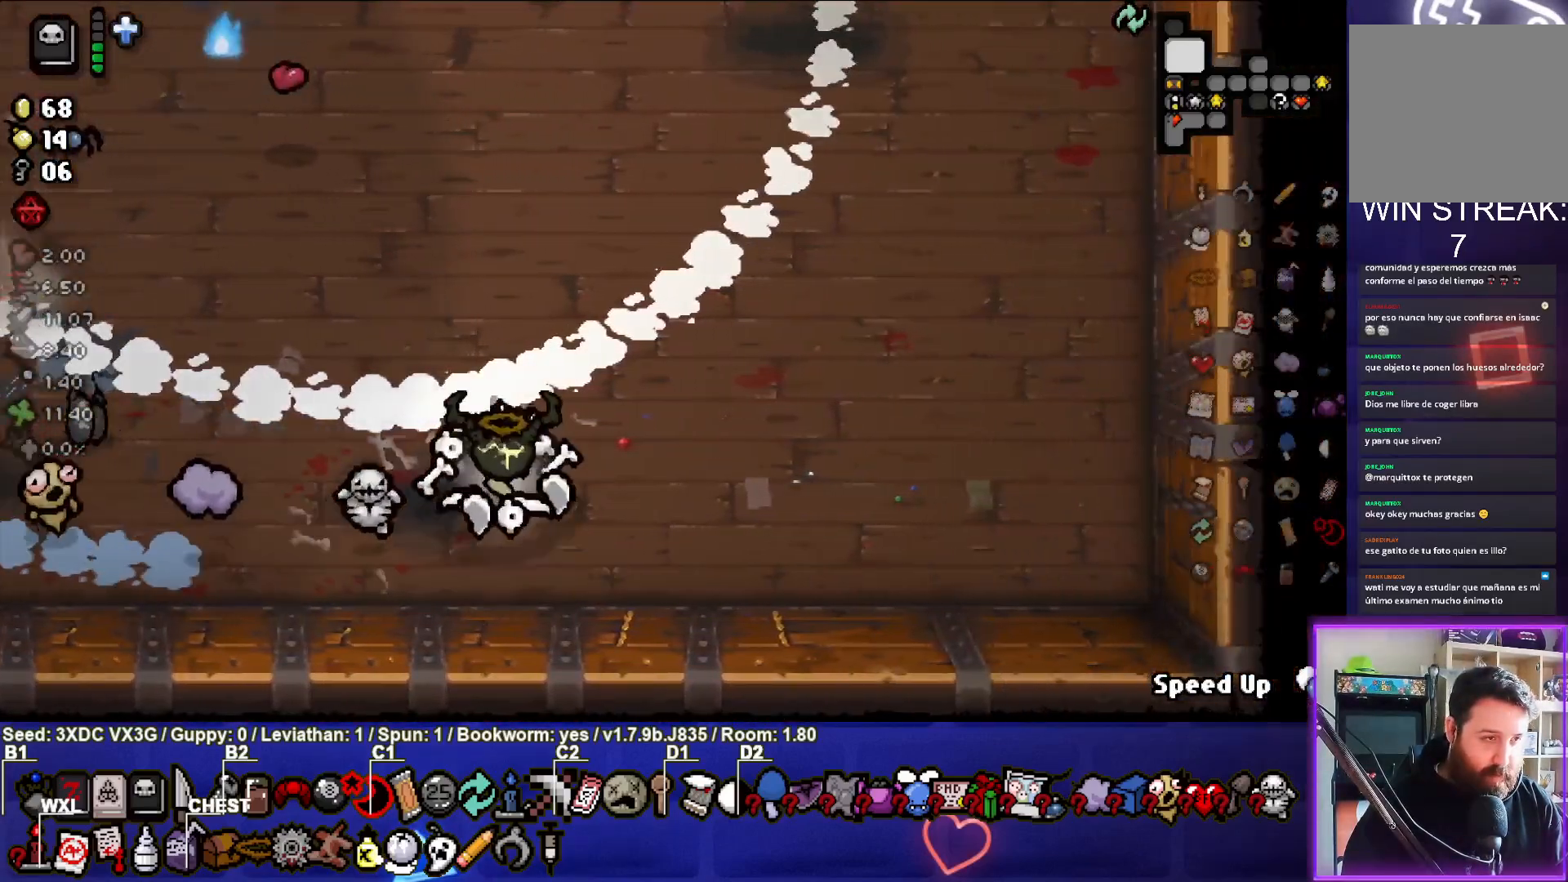
{"buttons": [], "left_stick": "center", "right_stick": "center", "events": [[33, "left_stick", "up-right"], [433, "left_stick", "center"]]}
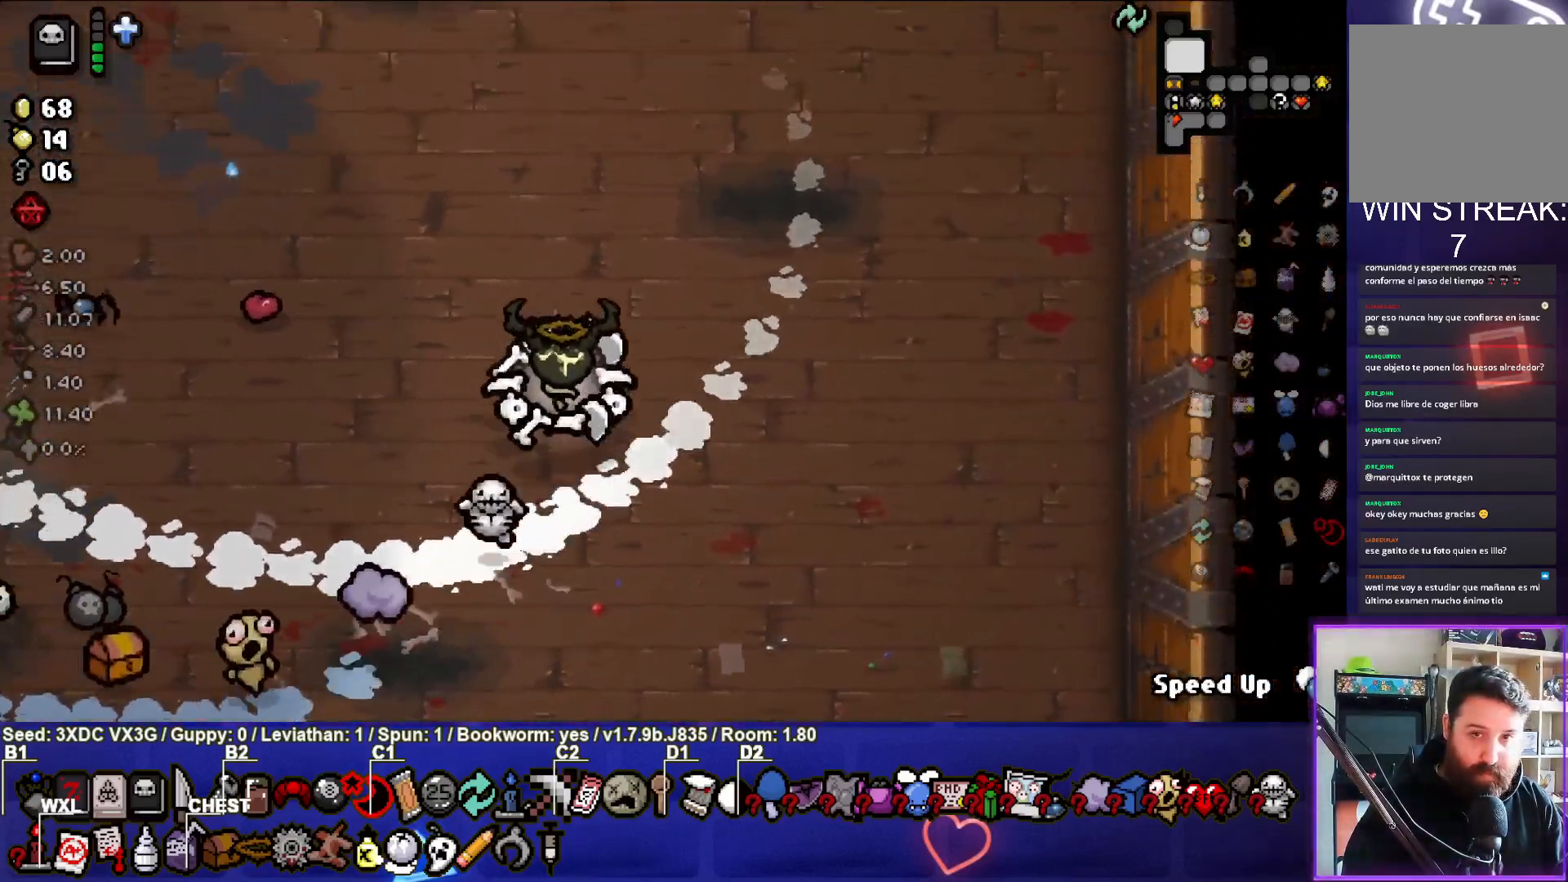
{"buttons": [], "left_stick": "up-left", "right_stick": "center", "events": [[83, "left_stick", "up-left"]]}
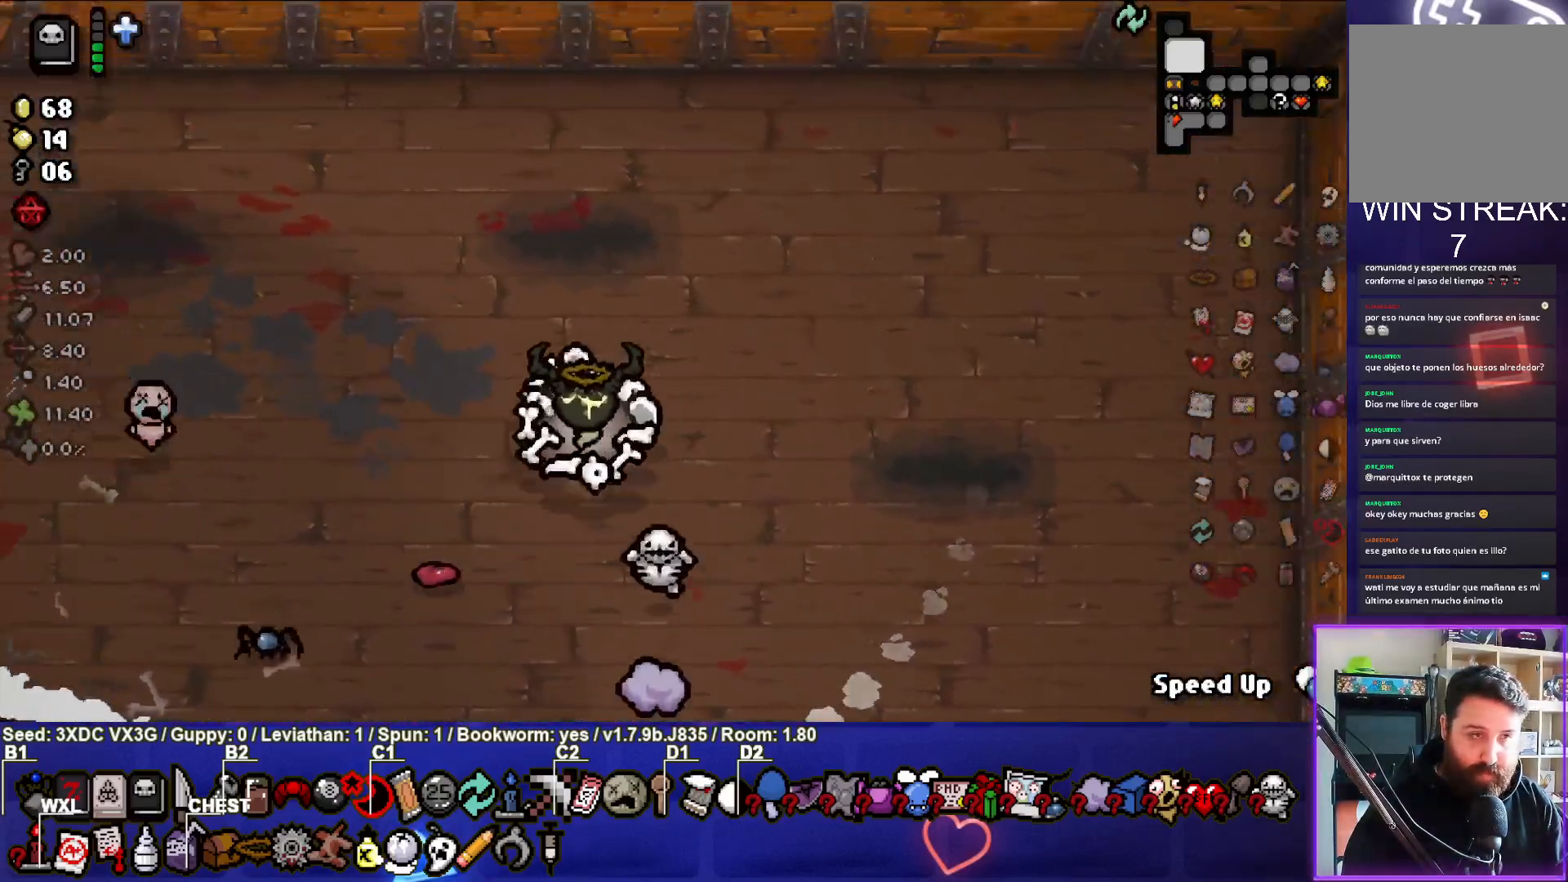
{"buttons": [], "left_stick": "up-left", "right_stick": "center", "events": []}
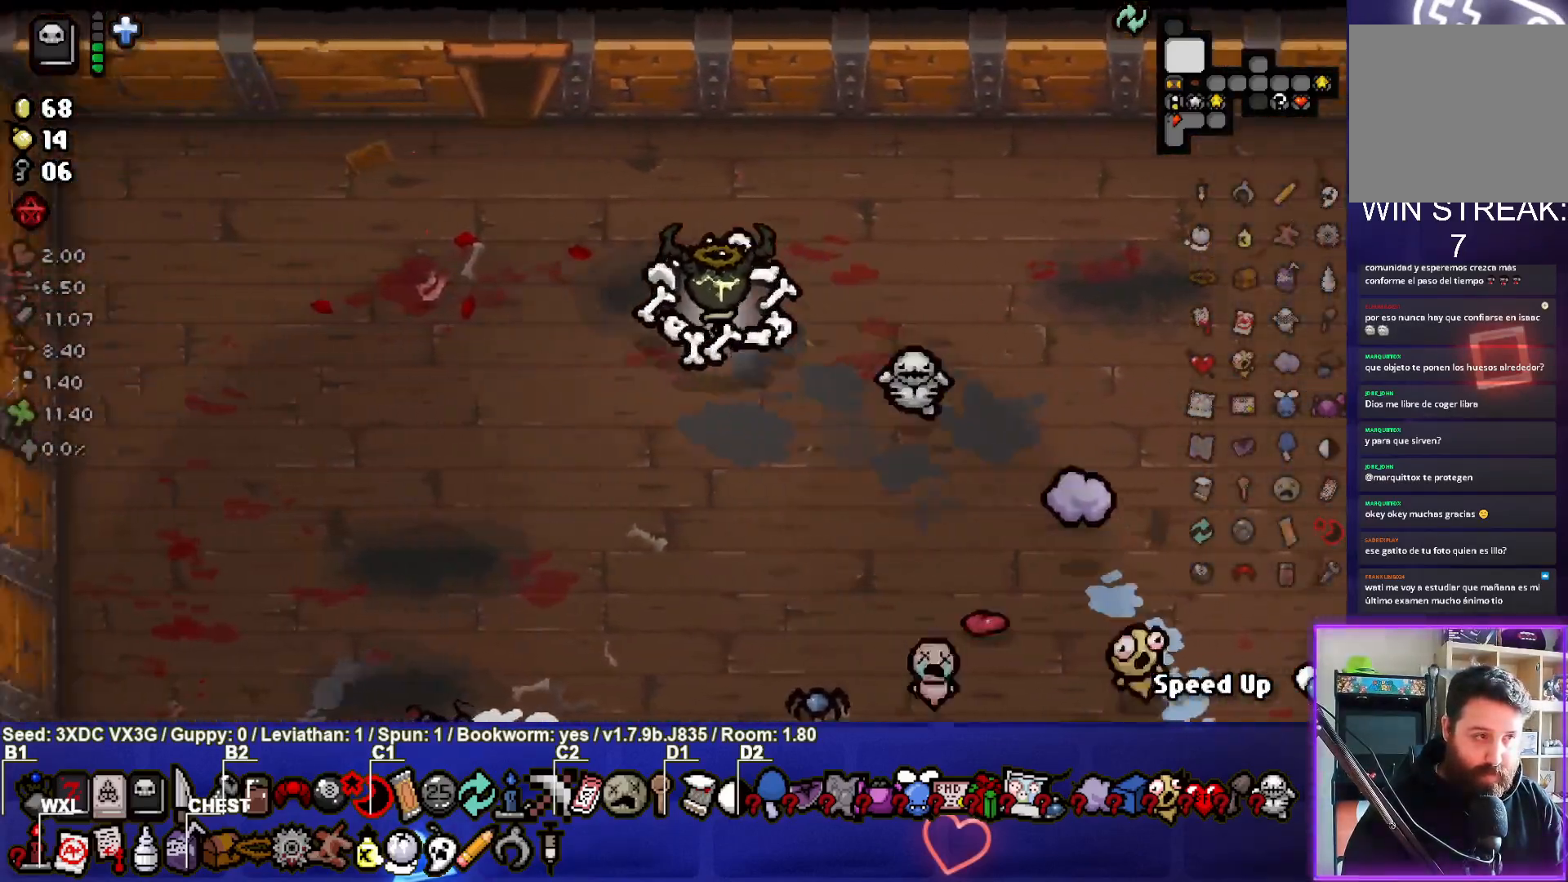
{"buttons": [], "left_stick": "up", "right_stick": "center", "events": [[267, "left_stick", "up"]]}
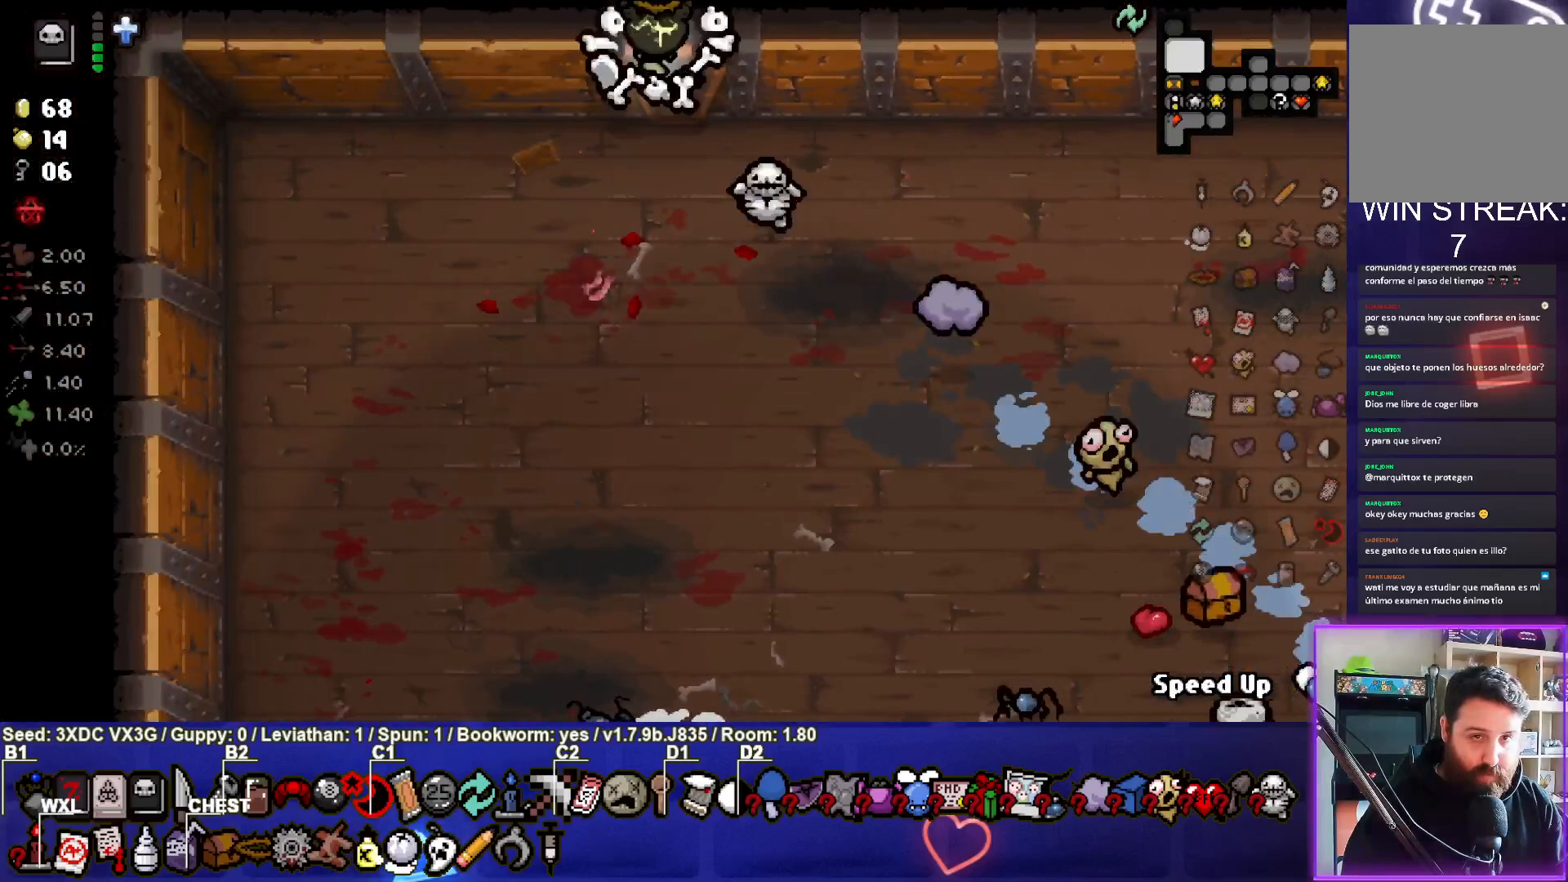
{"buttons": ["TRIANGLE"], "left_stick": "center", "right_stick": "center", "events": [[217, "left_stick", "center"], [467, "TRIANGLE", "down"]]}
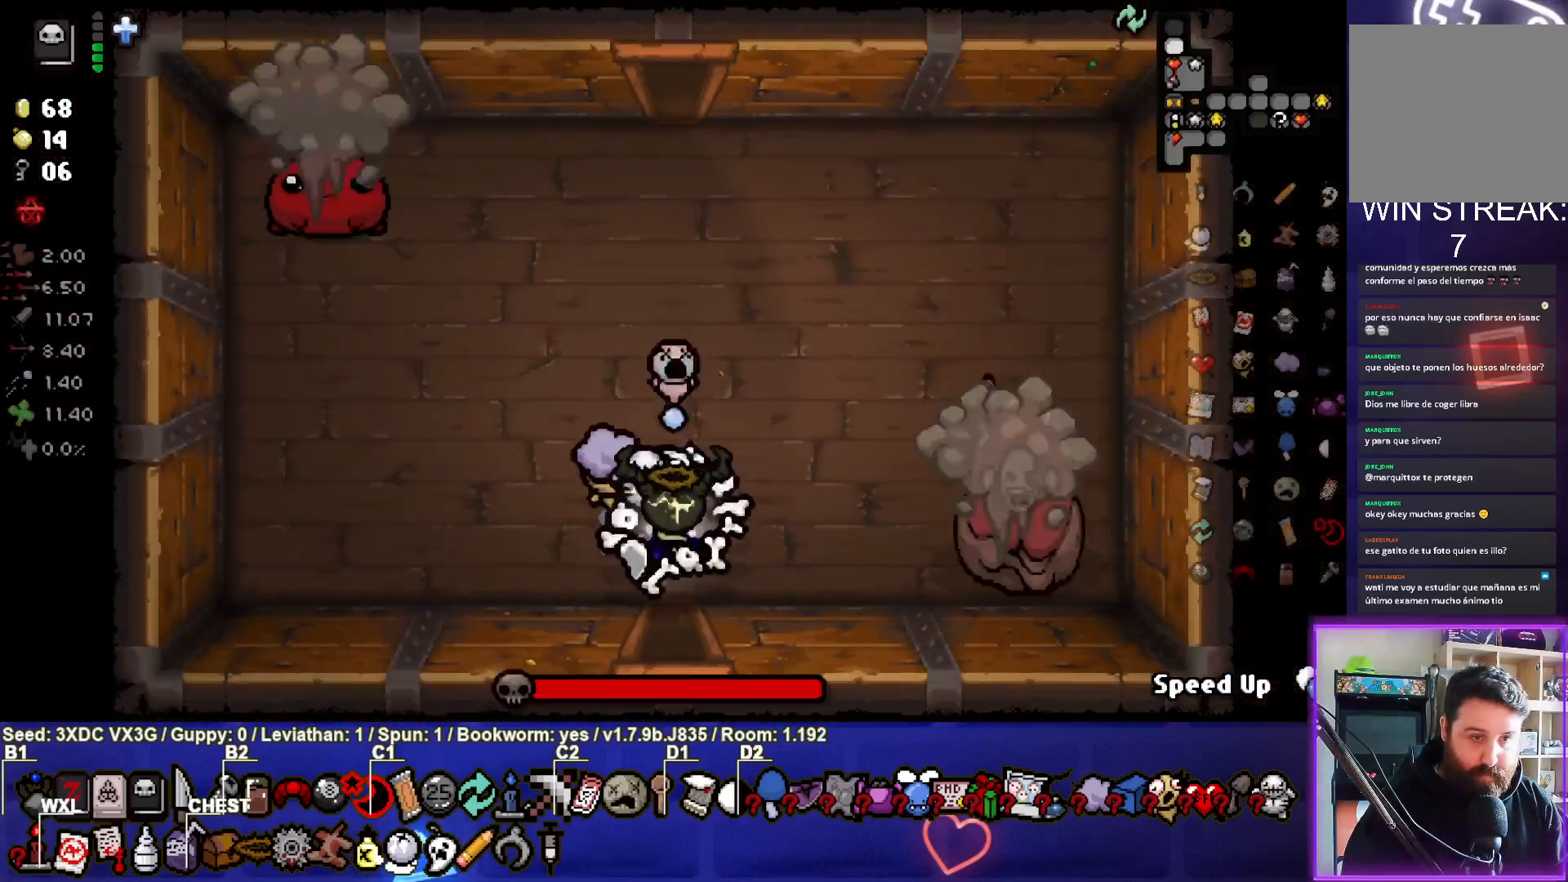
{"buttons": ["CIRCLE"], "left_stick": "center", "right_stick": "center", "events": [[233, "left_stick", "up"], [300, "left_stick", "right"], [333, "CIRCLE", "down"], [467, "TRIANGLE", "up"], [500, "left_stick", "center"]]}
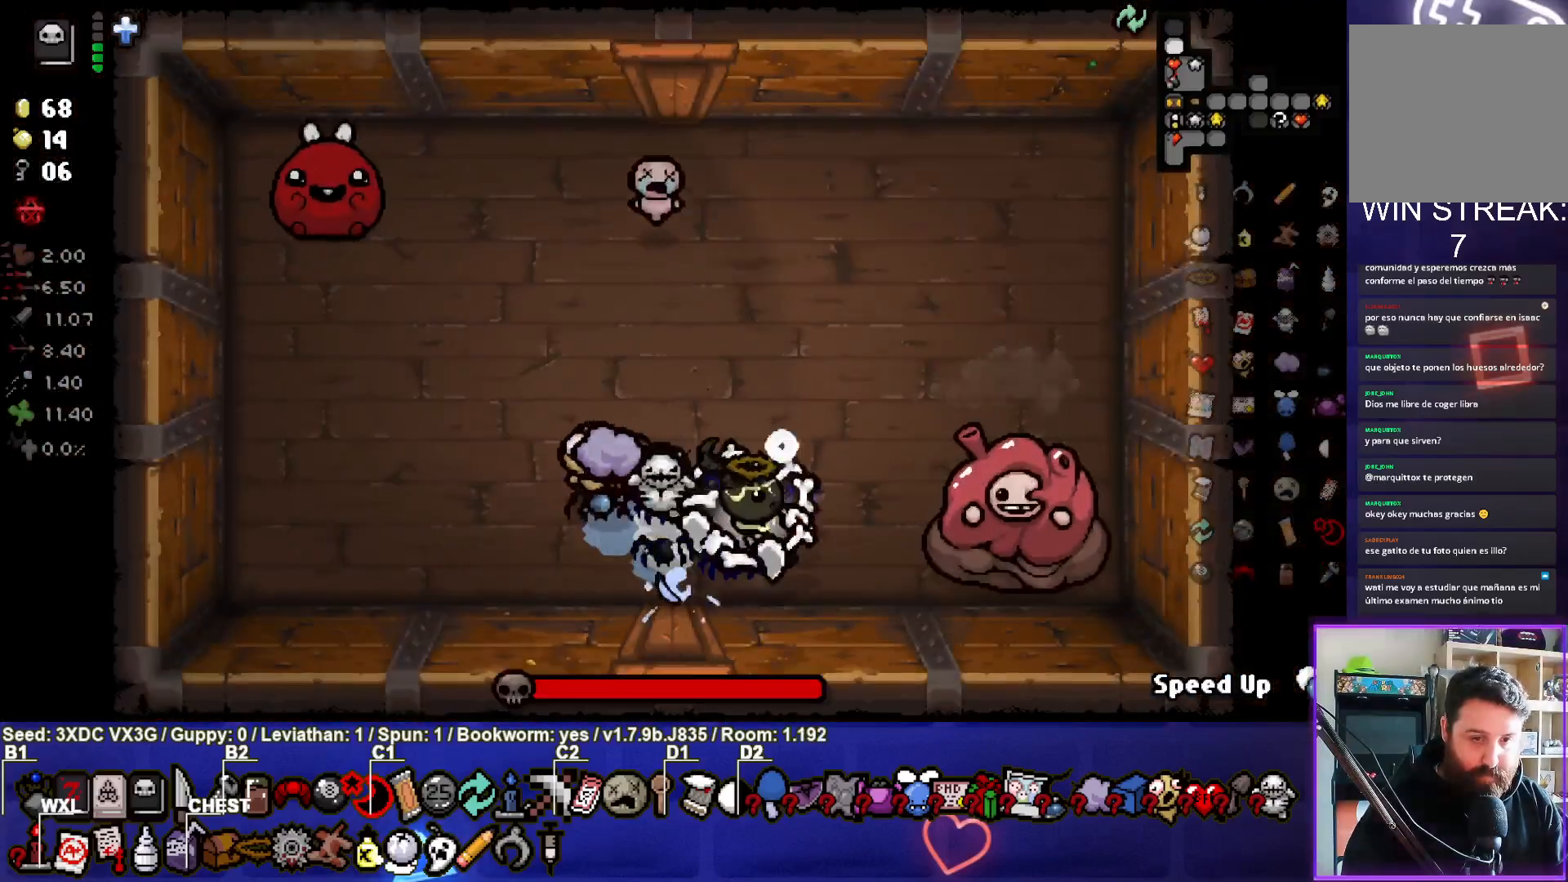
{"buttons": [], "left_stick": "left", "right_stick": "center", "events": [[100, "CIRCLE", "up"], [150, "left_stick", "left"], [250, "left_stick", "center"], [400, "left_stick", "left"]]}
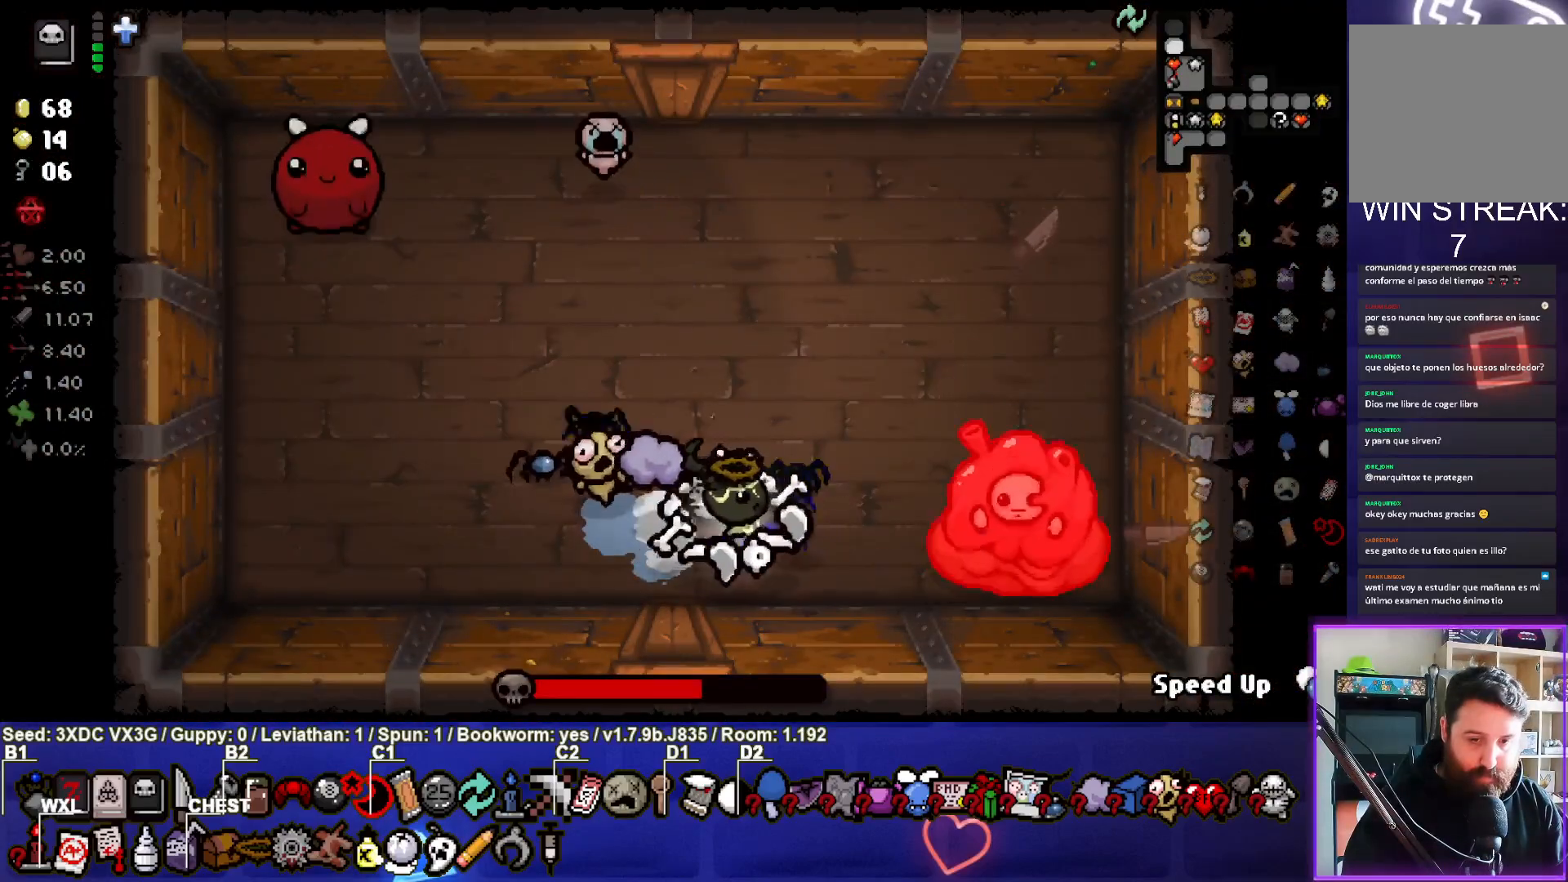
{"buttons": ["CIRCLE"], "left_stick": "left", "right_stick": "center", "events": [[67, "left_stick", "right"], [167, "CIRCLE", "down"], [217, "left_stick", "center"], [333, "left_stick", "left"]]}
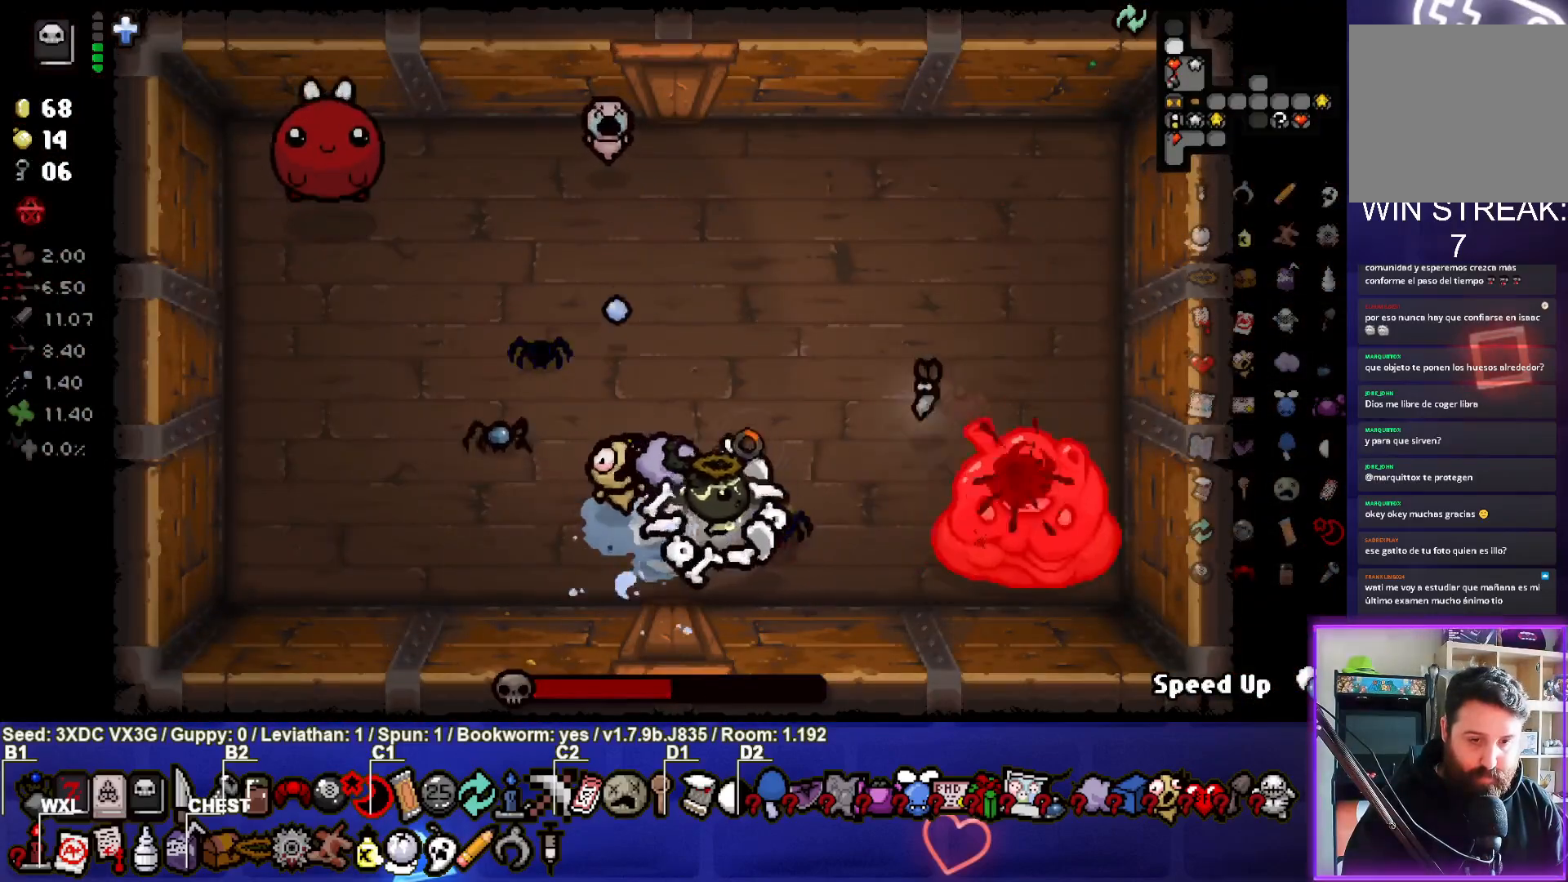
{"buttons": ["CIRCLE"], "left_stick": "up-right", "right_stick": "center", "events": [[50, "left_stick", "center"], [117, "left_stick", "up-left"], [317, "left_stick", "up"], [467, "left_stick", "up-right"]]}
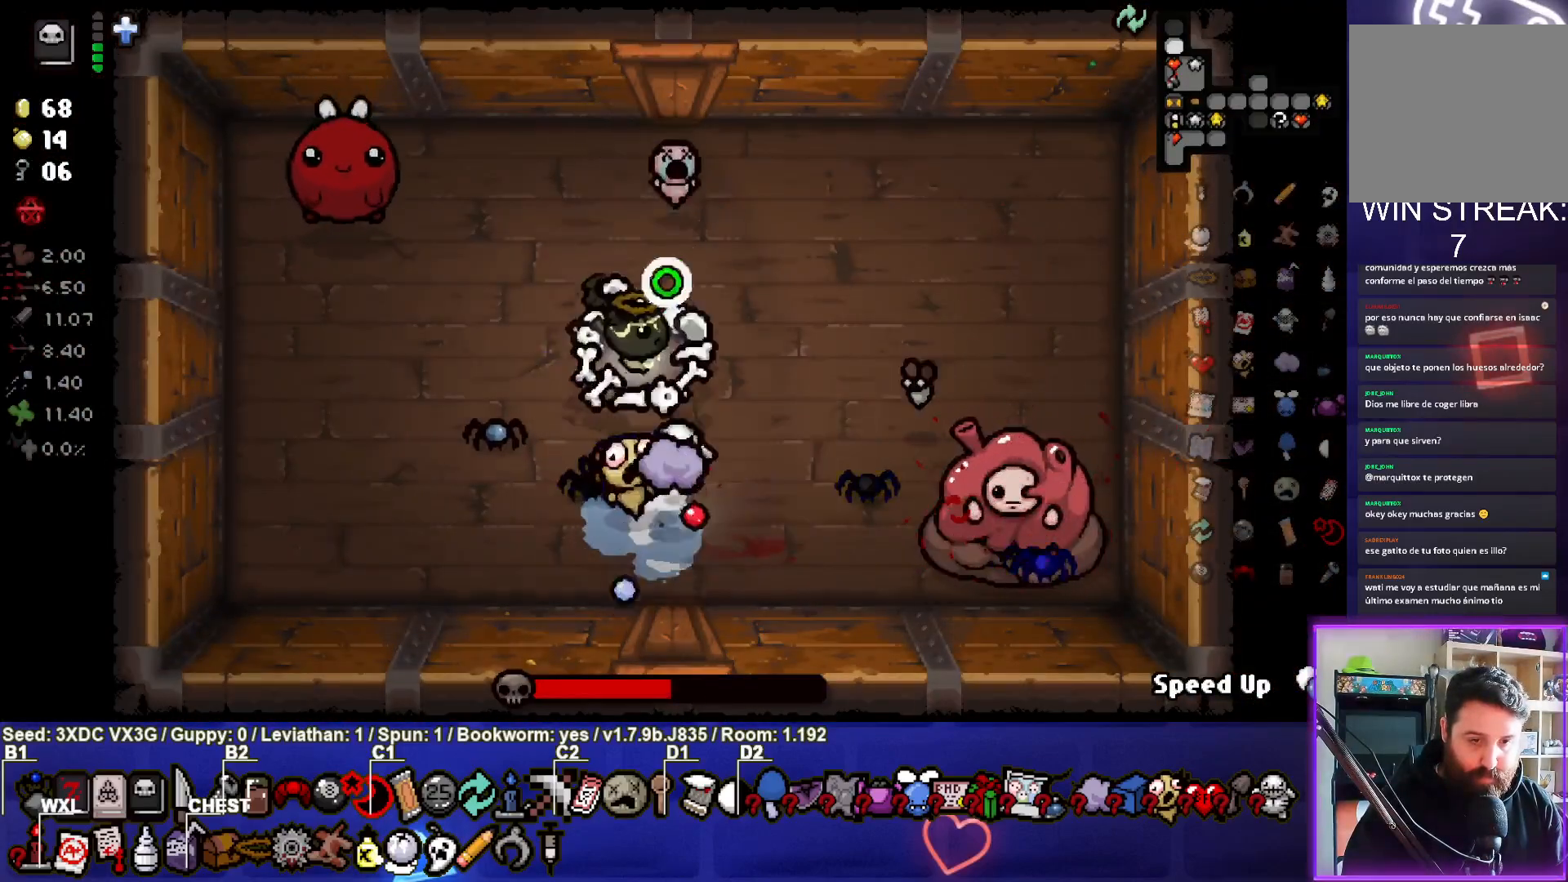
{"buttons": [], "left_stick": "down", "right_stick": "center", "events": [[117, "left_stick", "down-right"], [167, "left_stick", "down"], [233, "CIRCLE", "up"], [367, "left_stick", "center"], [467, "left_stick", "down"]]}
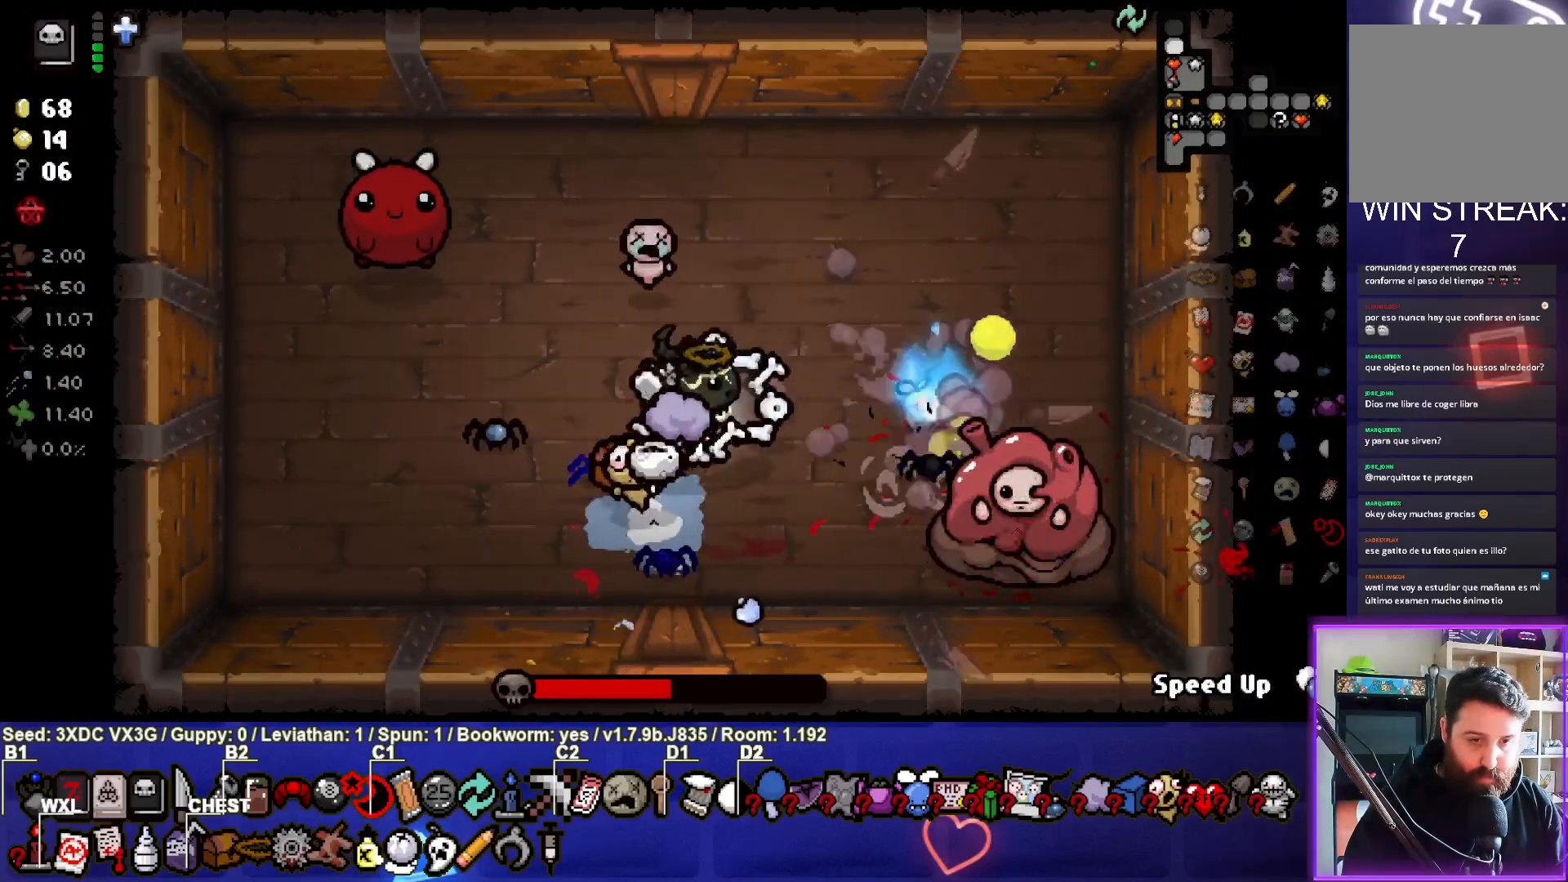
{"buttons": ["SQUARE"], "left_stick": "up-right", "right_stick": "center", "events": [[133, "left_stick", "center"], [233, "left_stick", "down"], [333, "SQUARE", "down"], [400, "left_stick", "right"], [483, "left_stick", "up-right"]]}
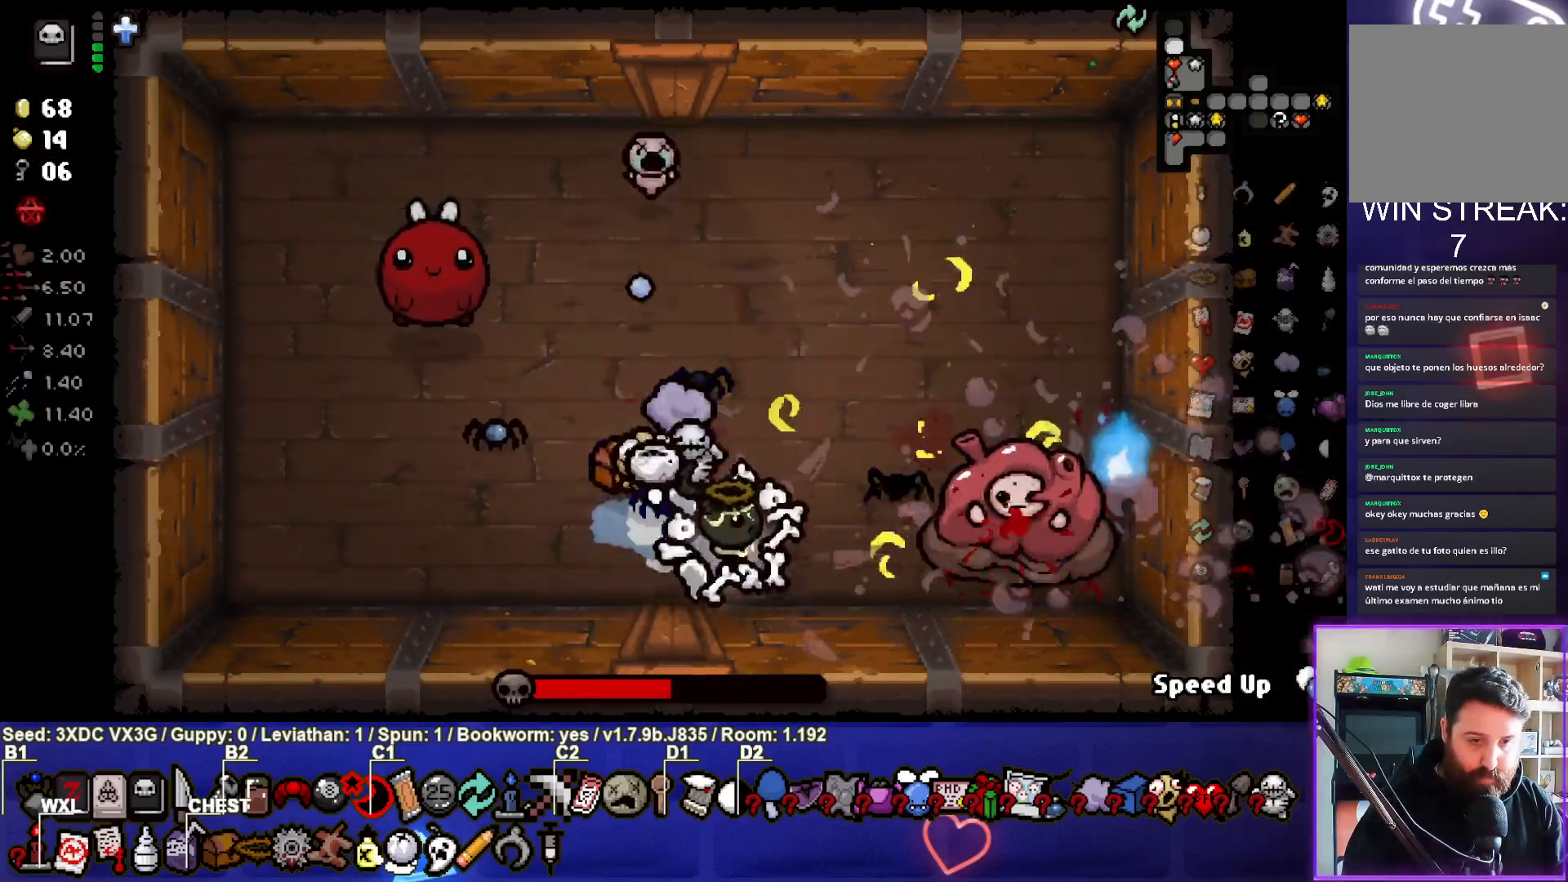
{"buttons": ["SQUARE"], "left_stick": "right", "right_stick": "center", "events": [[167, "left_stick", "up-left"], [350, "SQUARE", "up"], [433, "SQUARE", "down"], [467, "left_stick", "right"]]}
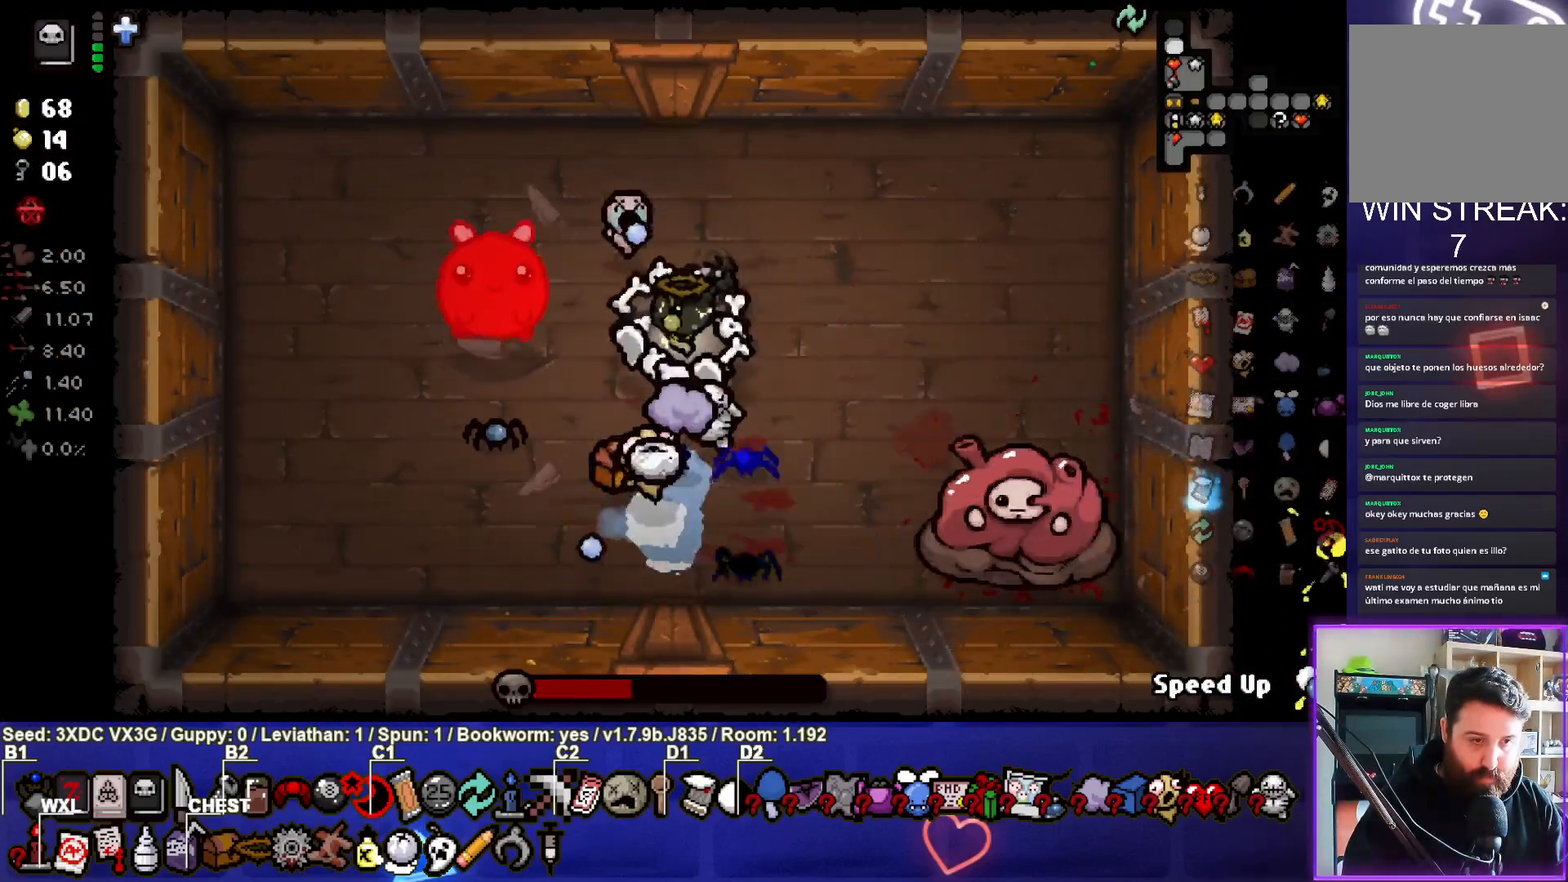
{"buttons": ["SQUARE"], "left_stick": "up-left", "right_stick": "center", "events": [[50, "left_stick", "center"], [67, "SQUARE", "up"], [133, "left_stick", "down-left"], [150, "SQUARE", "down"], [217, "left_stick", "center"], [267, "left_stick", "right"], [300, "SQUARE", "up"], [367, "SQUARE", "down"], [417, "left_stick", "up-left"]]}
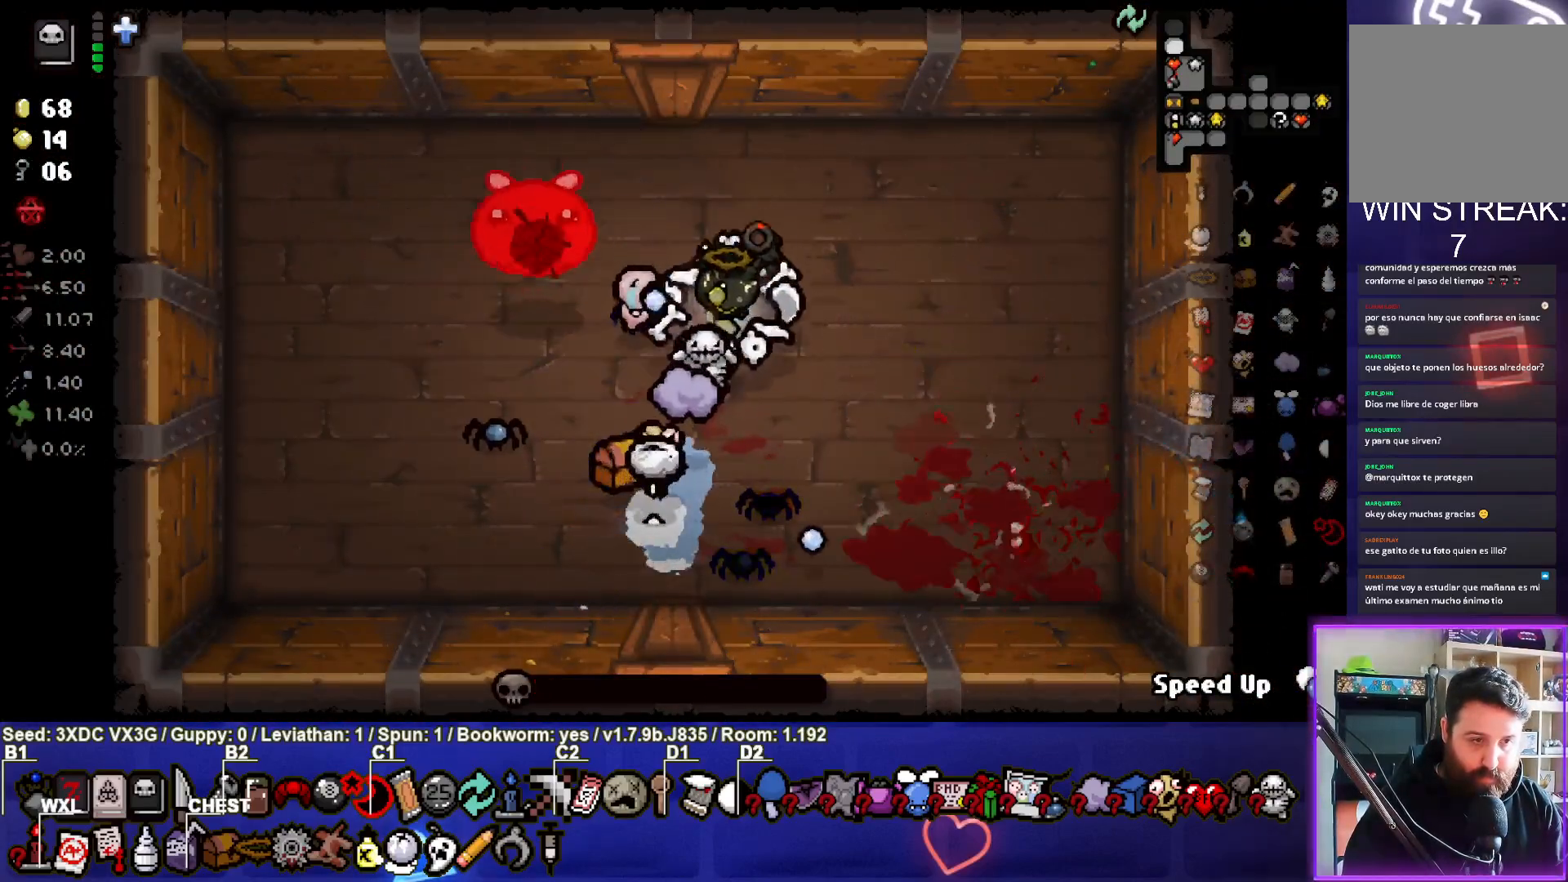
{"buttons": [], "left_stick": "right", "right_stick": "center", "events": [[33, "SQUARE", "up"], [100, "SQUARE", "down"], [217, "SQUARE", "up"], [217, "left_stick", "right"], [300, "SQUARE", "down"], [400, "SQUARE", "up"]]}
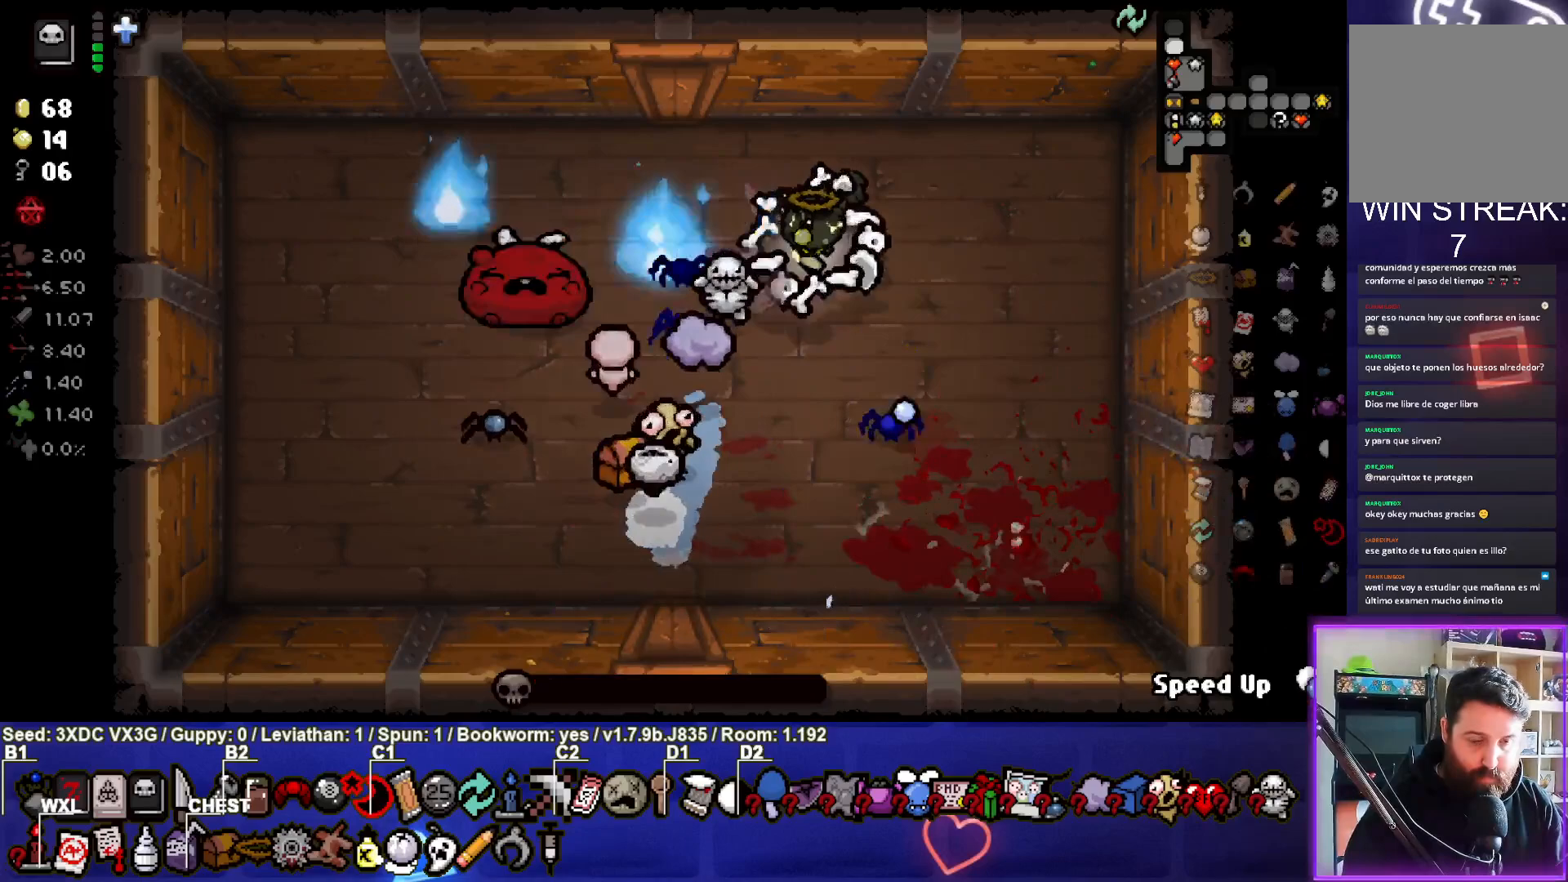
{"buttons": [], "left_stick": "down-left", "right_stick": "center", "events": [[150, "left_stick", "center"], [317, "left_stick", "right"], [450, "left_stick", "center"], [500, "left_stick", "down-left"]]}
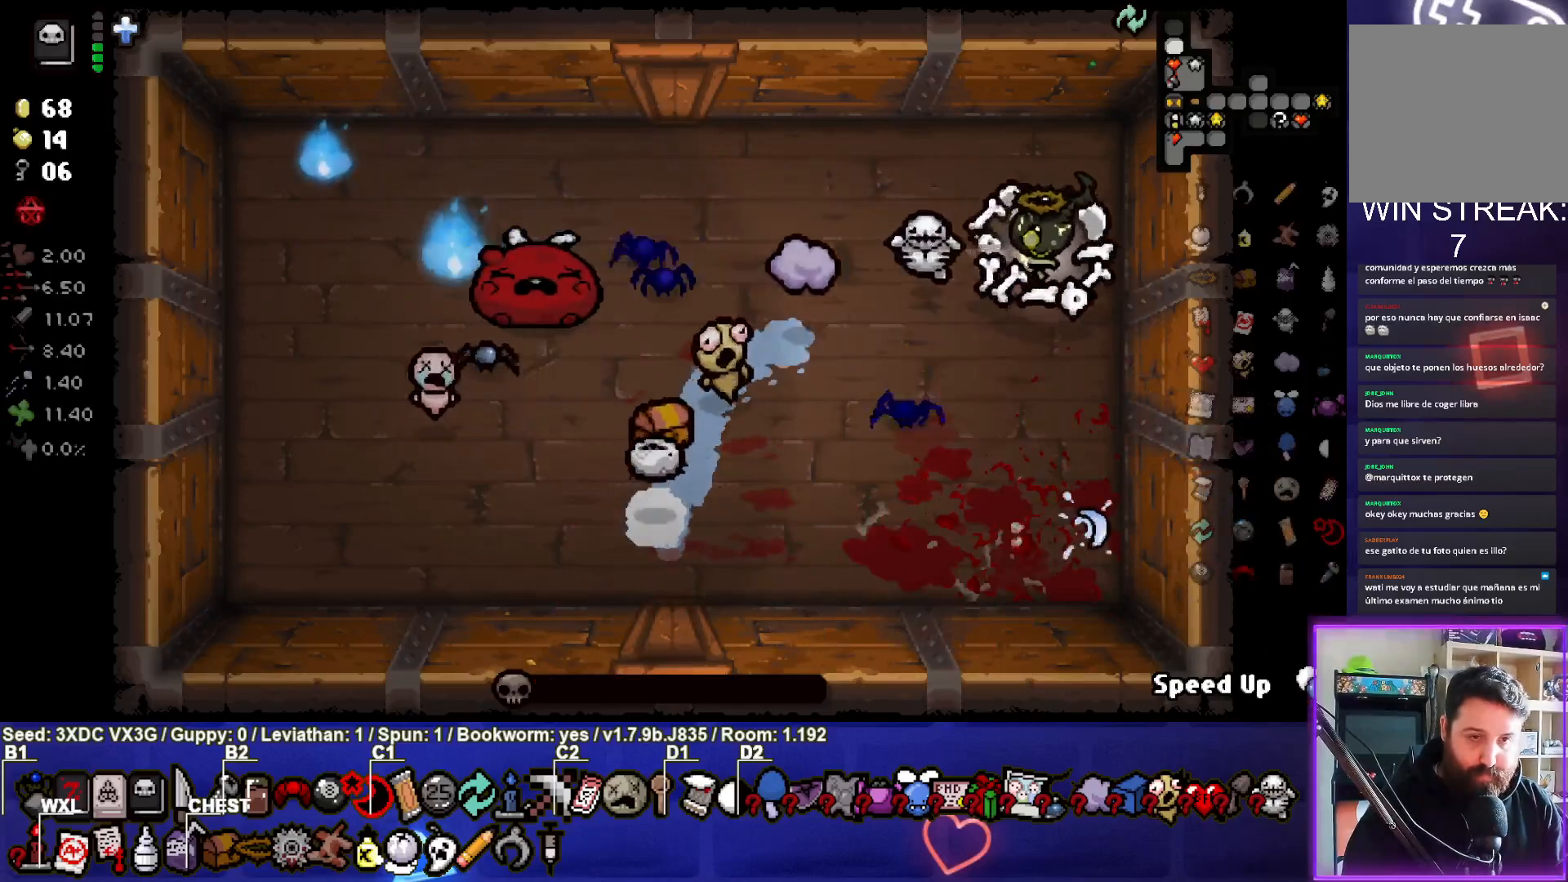
{"buttons": [], "left_stick": "right", "right_stick": "center", "events": [[150, "left_stick", "center"], [467, "left_stick", "right"]]}
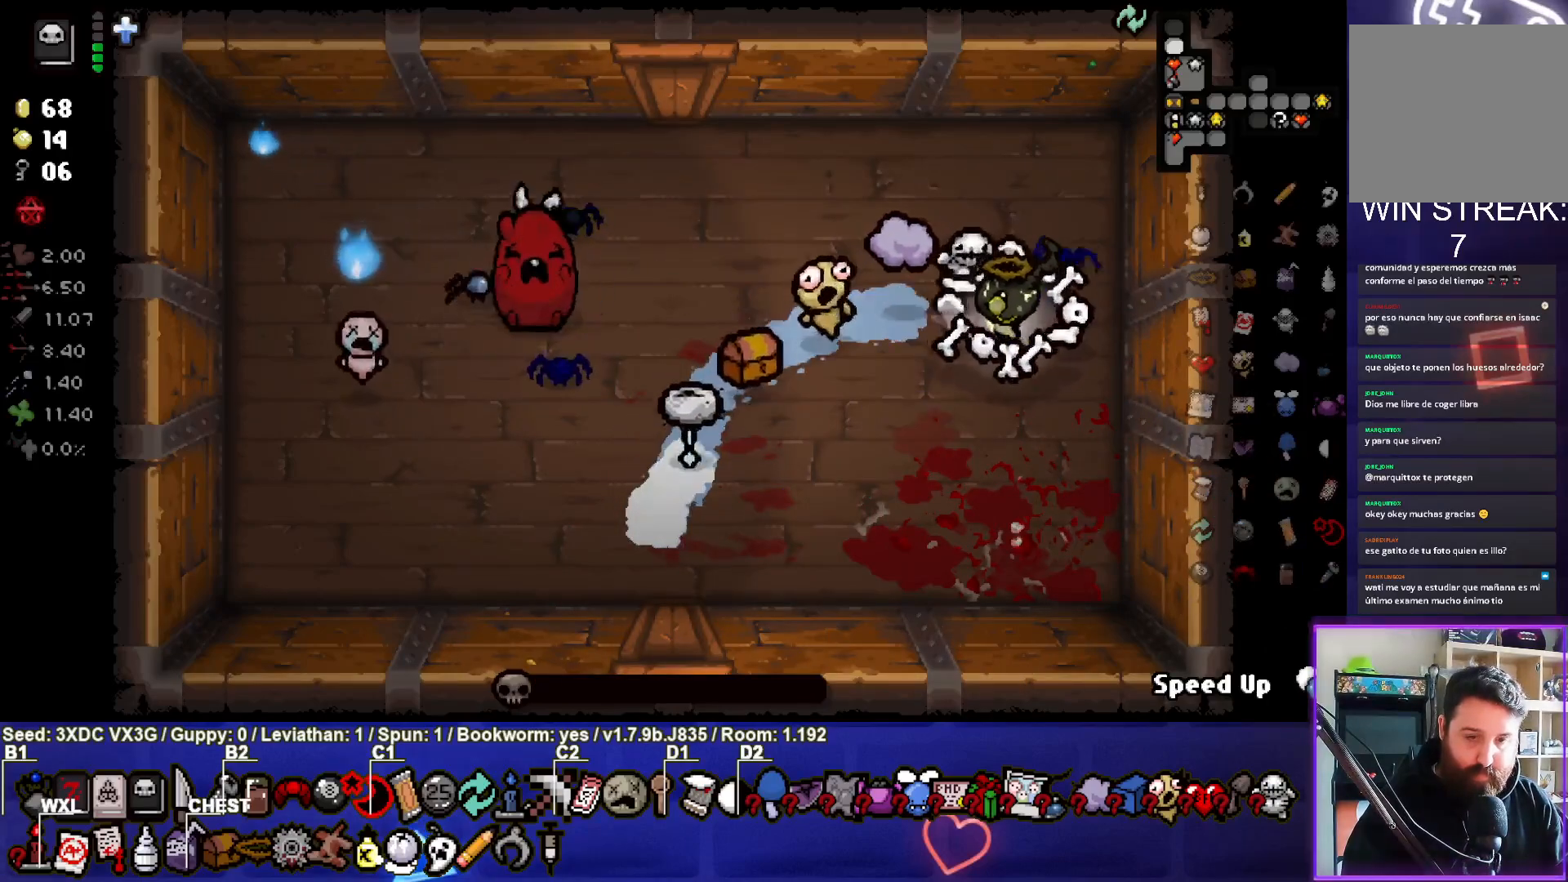
{"buttons": [], "left_stick": "down-left", "right_stick": "center", "events": [[83, "left_stick", "center"], [467, "left_stick", "down-left"]]}
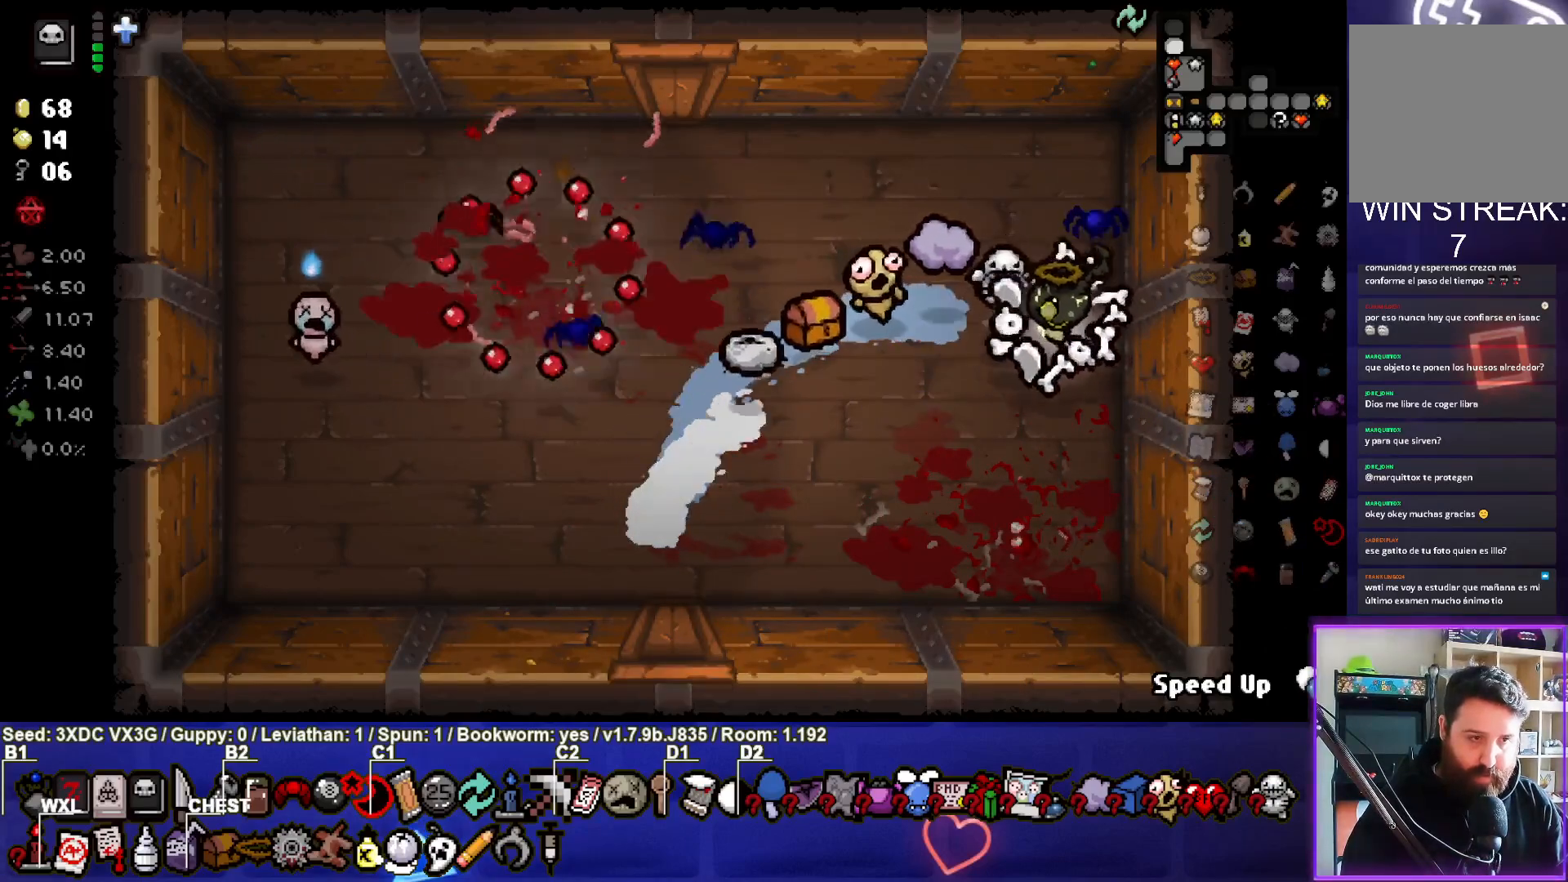
{"buttons": [], "left_stick": "up", "right_stick": "center", "events": [[150, "left_stick", "center"], [417, "left_stick", "up"]]}
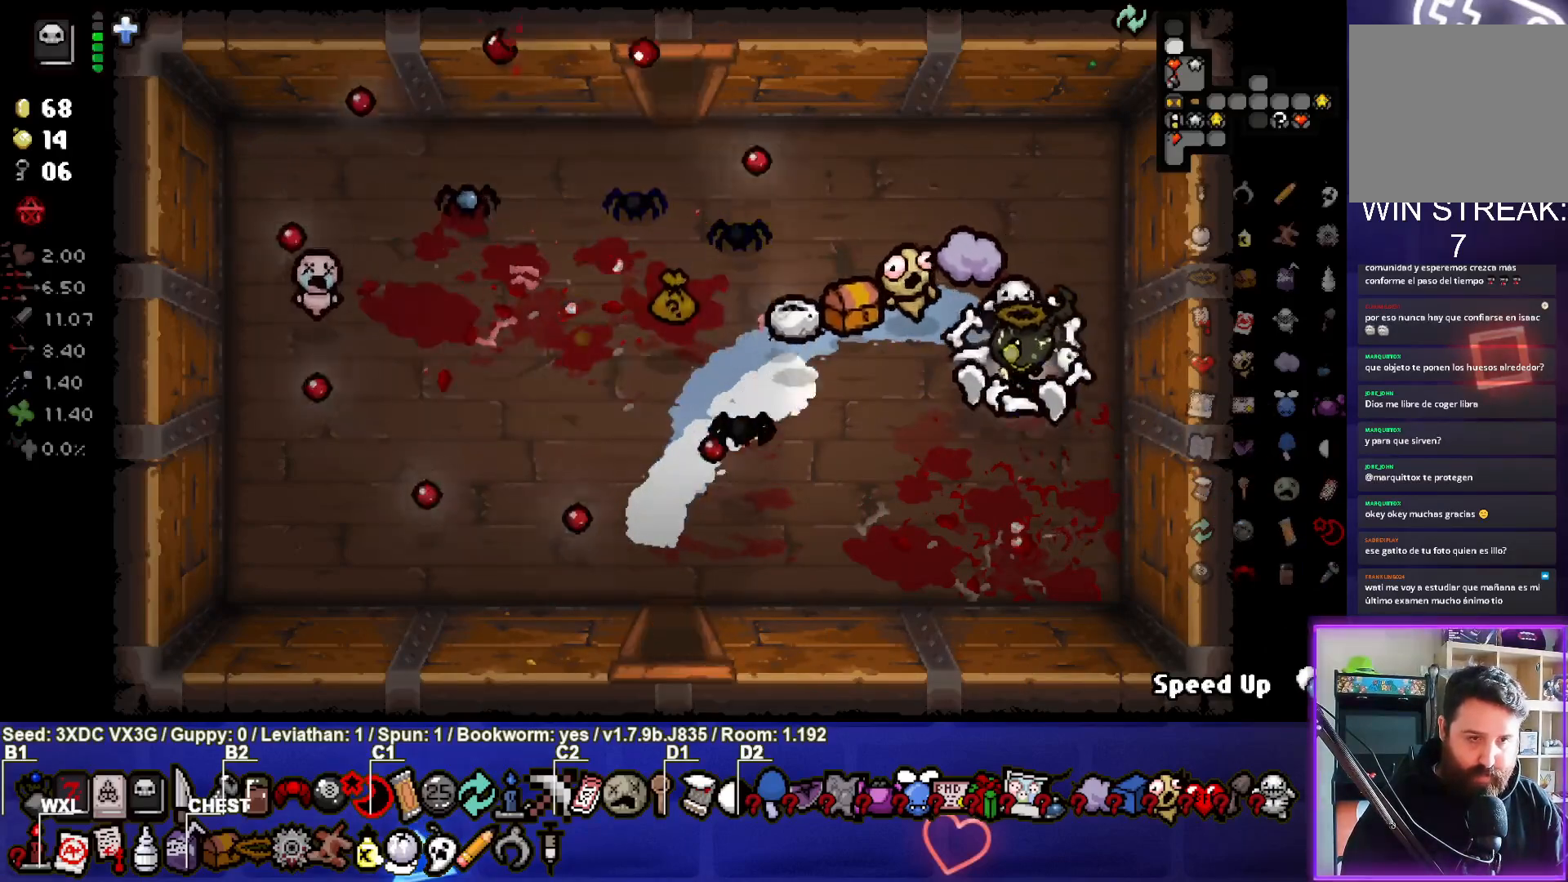
{"buttons": [], "left_stick": "up-left", "right_stick": "center", "events": [[83, "left_stick", "center"], [300, "left_stick", "up-left"]]}
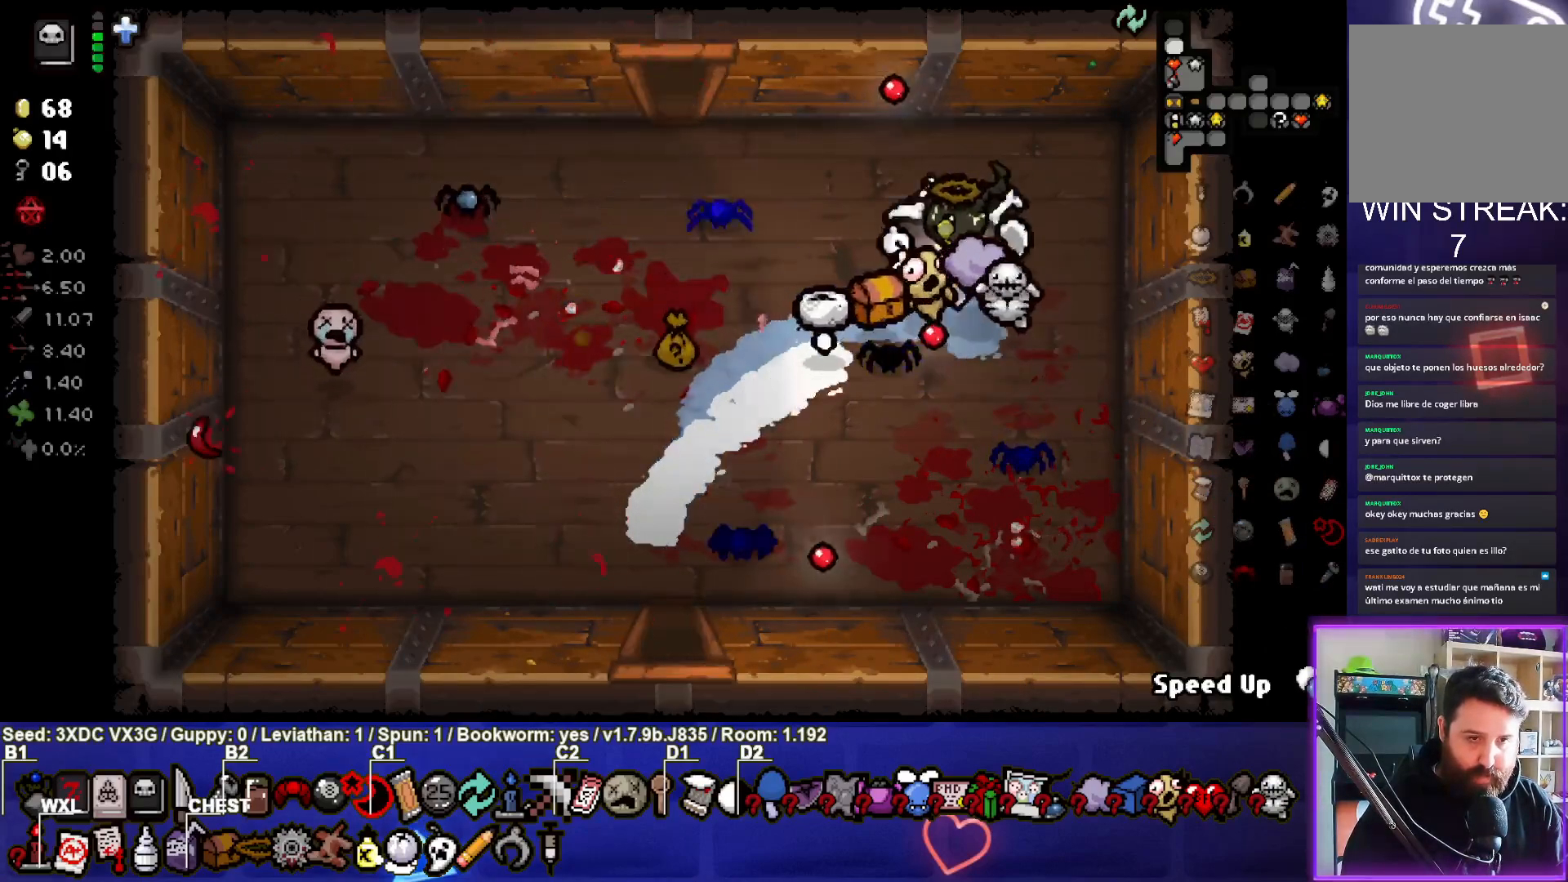
{"buttons": [], "left_stick": "up", "right_stick": "center", "events": [[17, "left_stick", "down-left"], [300, "left_stick", "left"], [483, "left_stick", "up"]]}
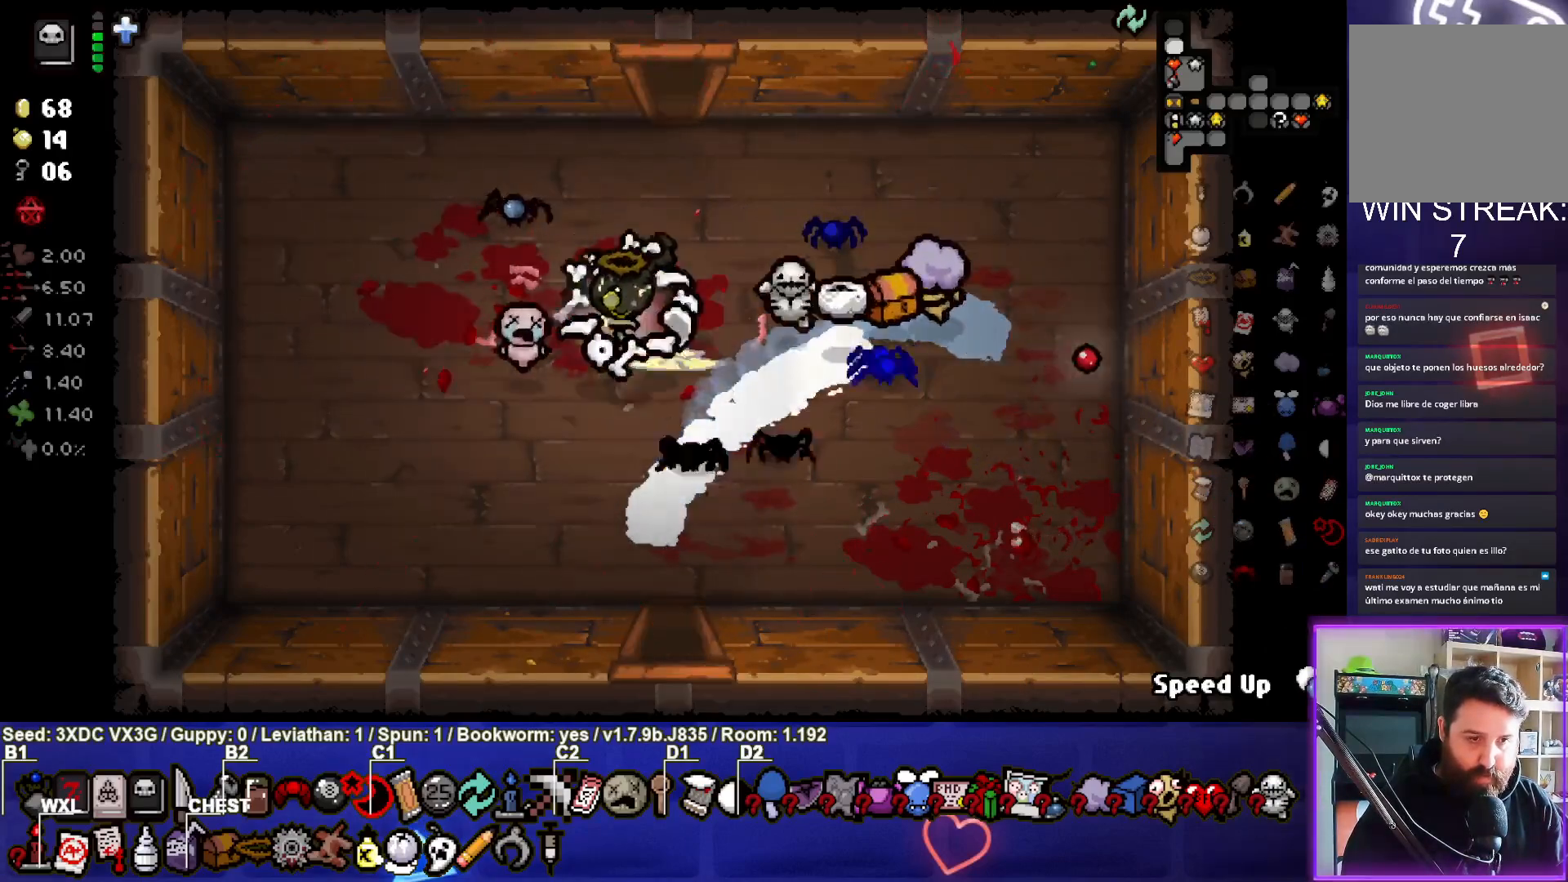
{"buttons": [], "left_stick": "up", "right_stick": "center", "events": []}
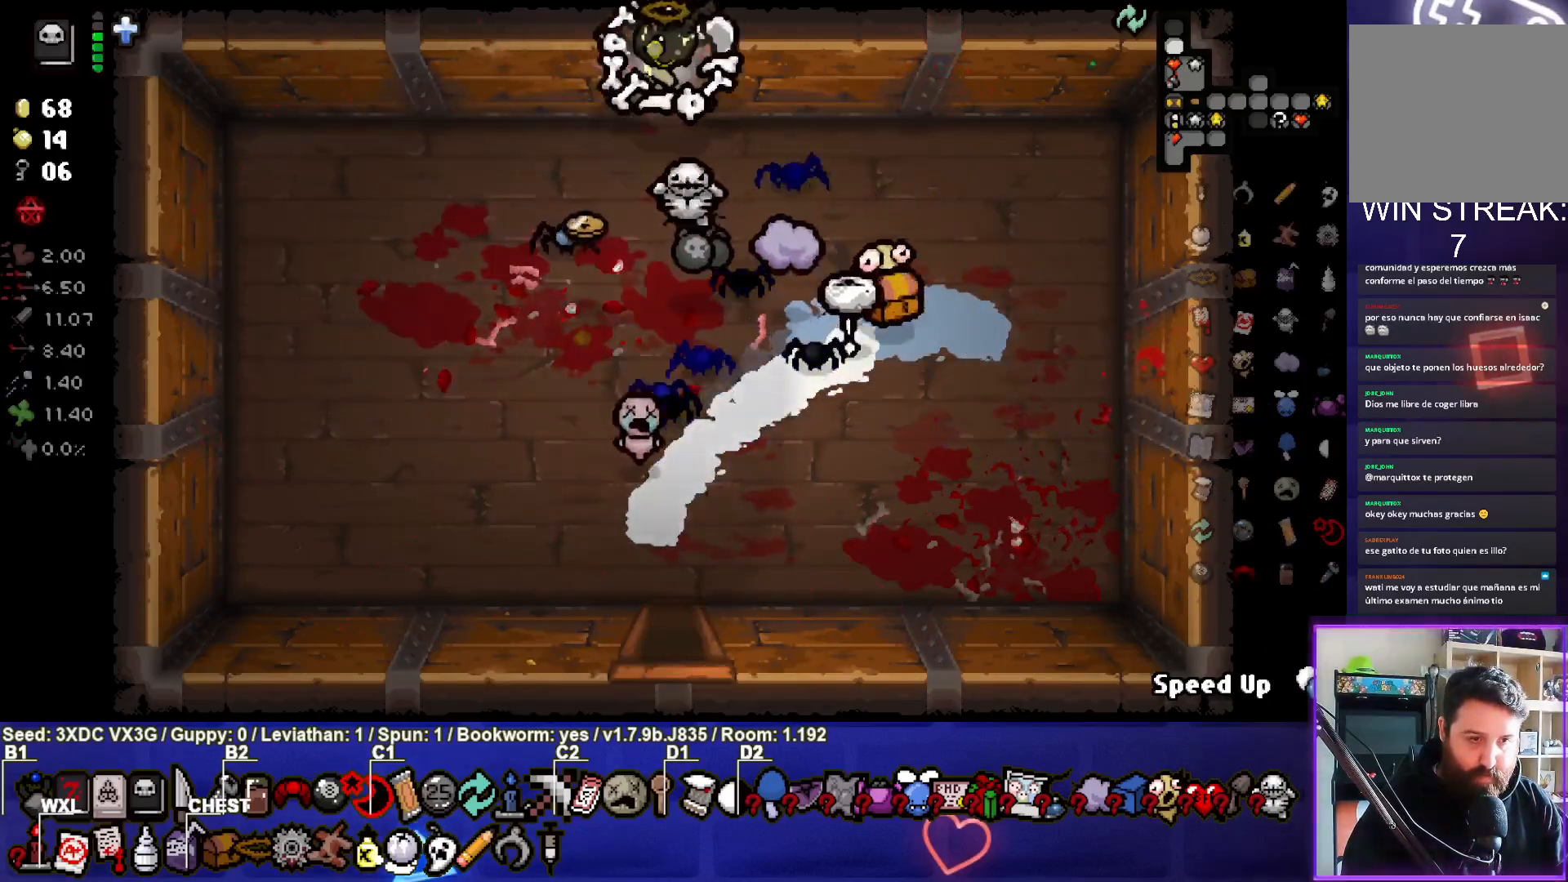
{"buttons": [], "left_stick": "center", "right_stick": "center", "events": [[433, "left_stick", "center"]]}
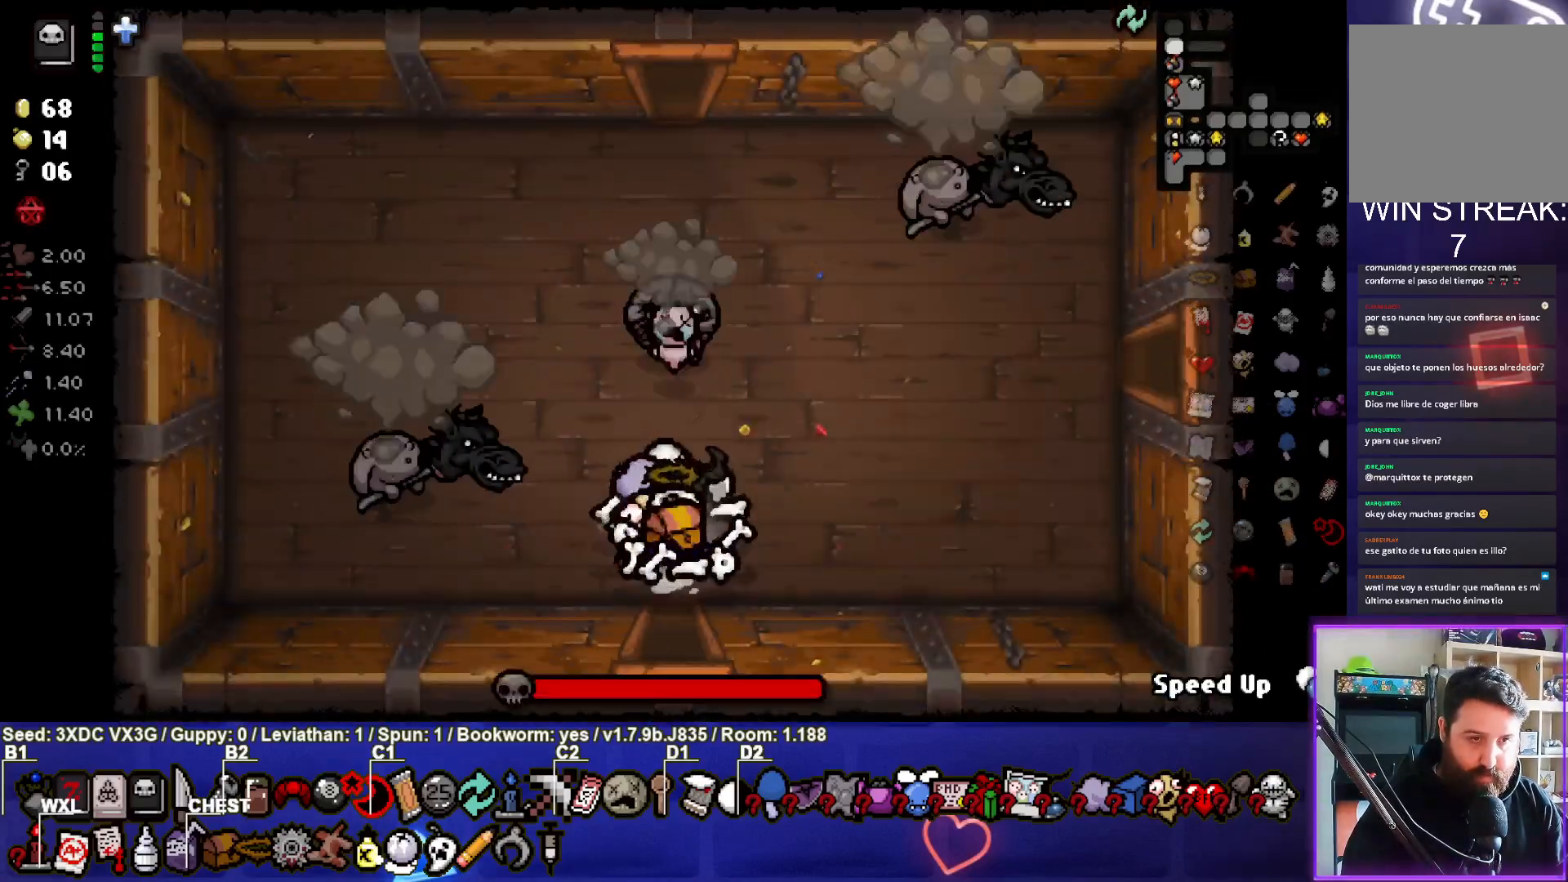
{"buttons": ["TRIANGLE"], "left_stick": "center", "right_stick": "center", "events": [[150, "left_stick", "up"], [250, "left_stick", "center"], [283, "TRIANGLE", "down"], [333, "left_stick", "down"], [433, "TRIANGLE", "up"], [467, "left_stick", "center"], [483, "TRIANGLE", "down"]]}
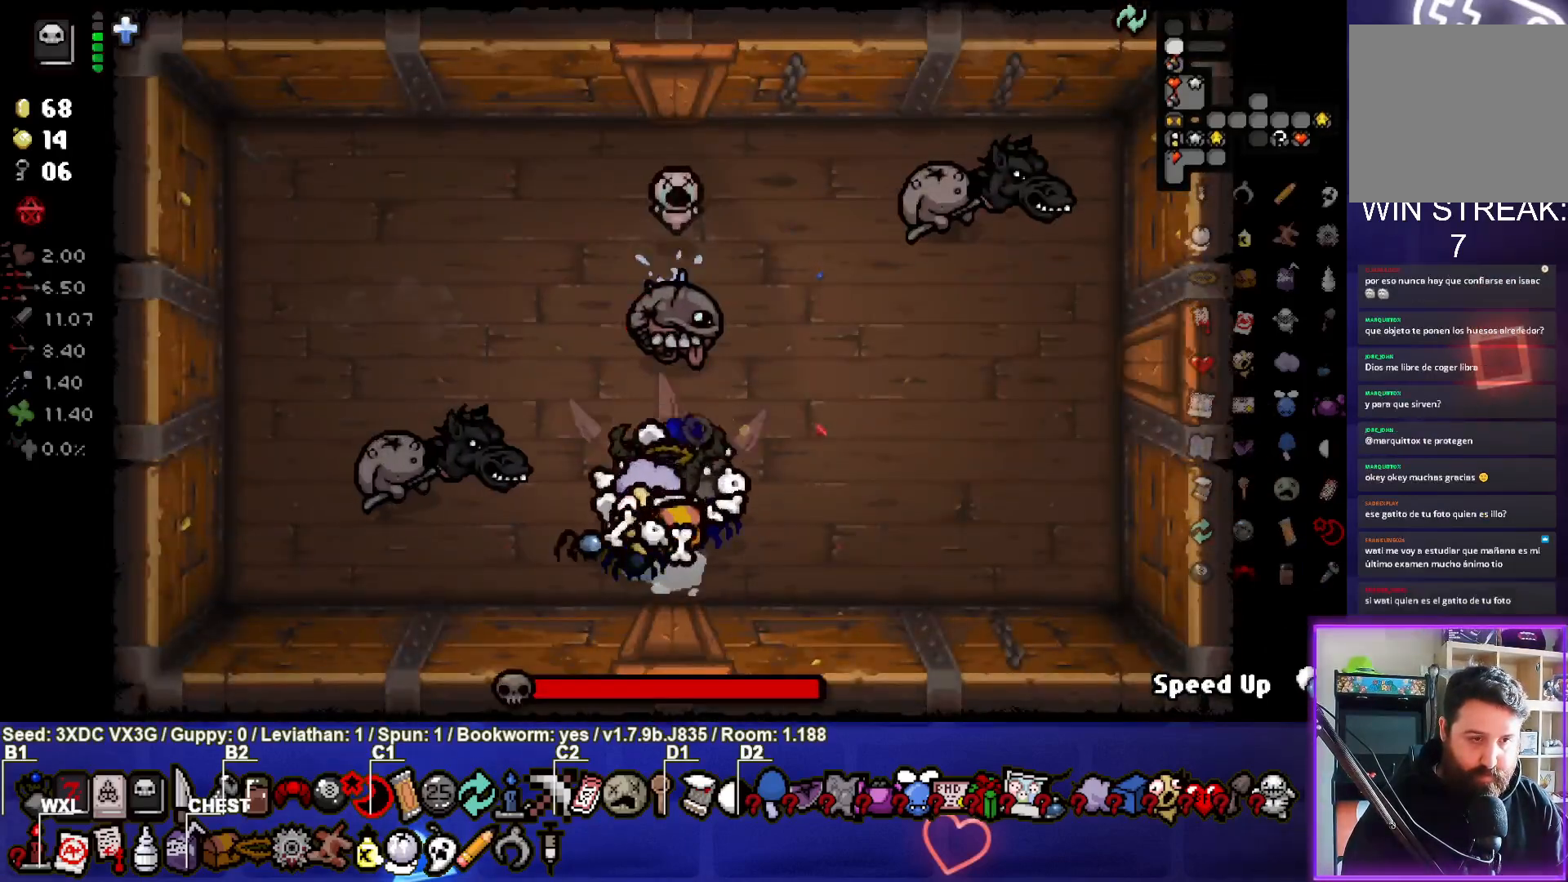
{"buttons": [], "left_stick": "up-right", "right_stick": "center", "events": [[133, "TRIANGLE", "up"], [200, "TRIANGLE", "down"], [250, "left_stick", "down-right"], [350, "TRIANGLE", "up"], [383, "left_stick", "right"], [500, "left_stick", "up-right"]]}
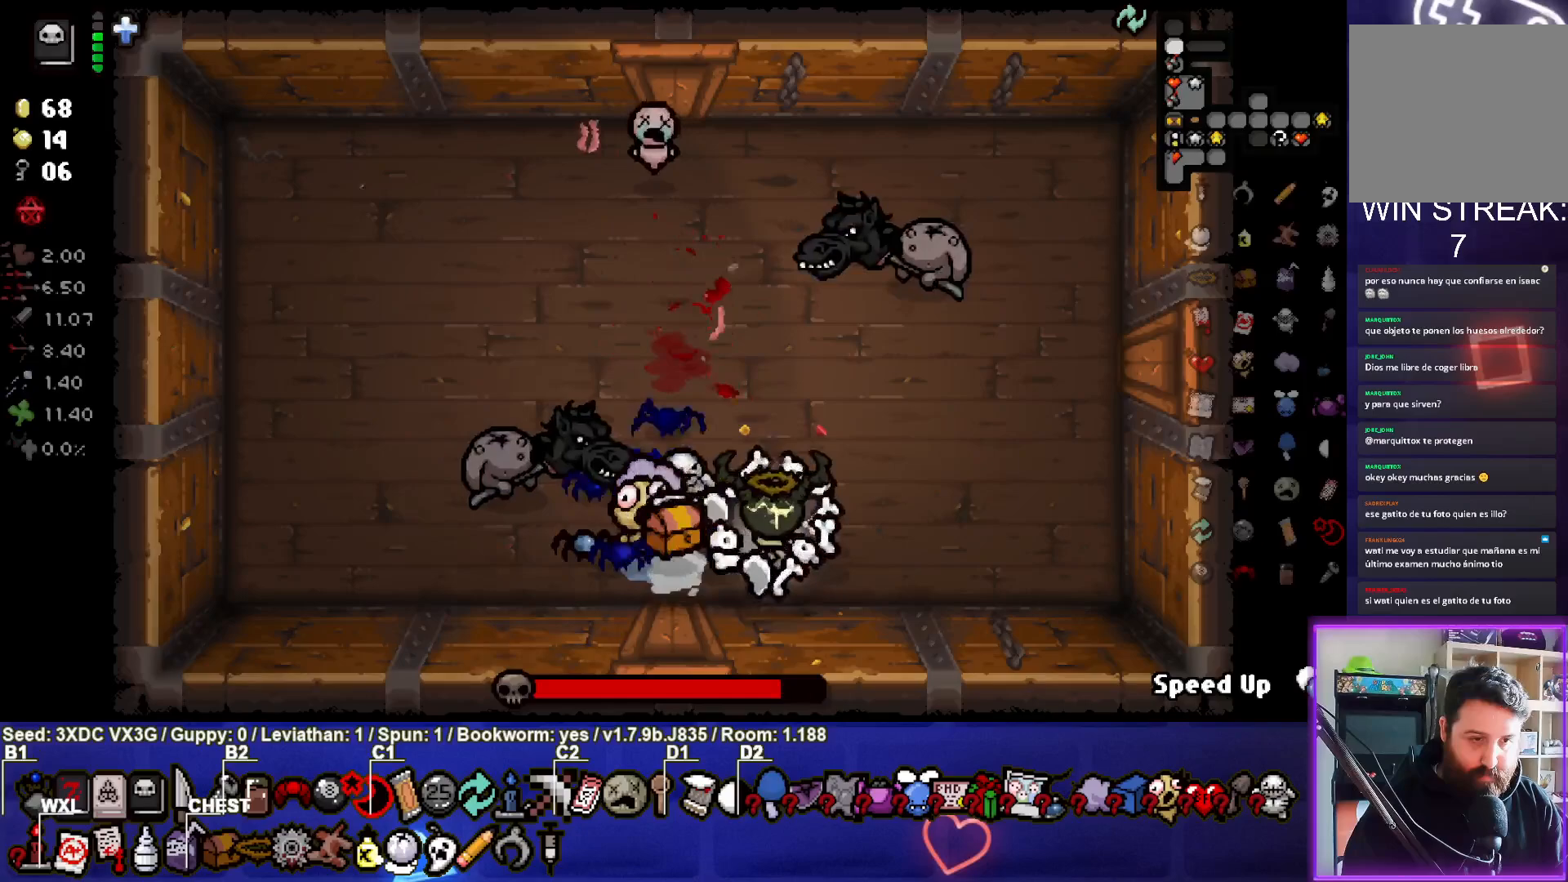
{"buttons": ["CIRCLE"], "left_stick": "up-left", "right_stick": "center", "events": [[50, "left_stick", "up"], [183, "left_stick", "up-left"], [200, "CIRCLE", "down"], [383, "CIRCLE", "up"], [450, "CIRCLE", "down"]]}
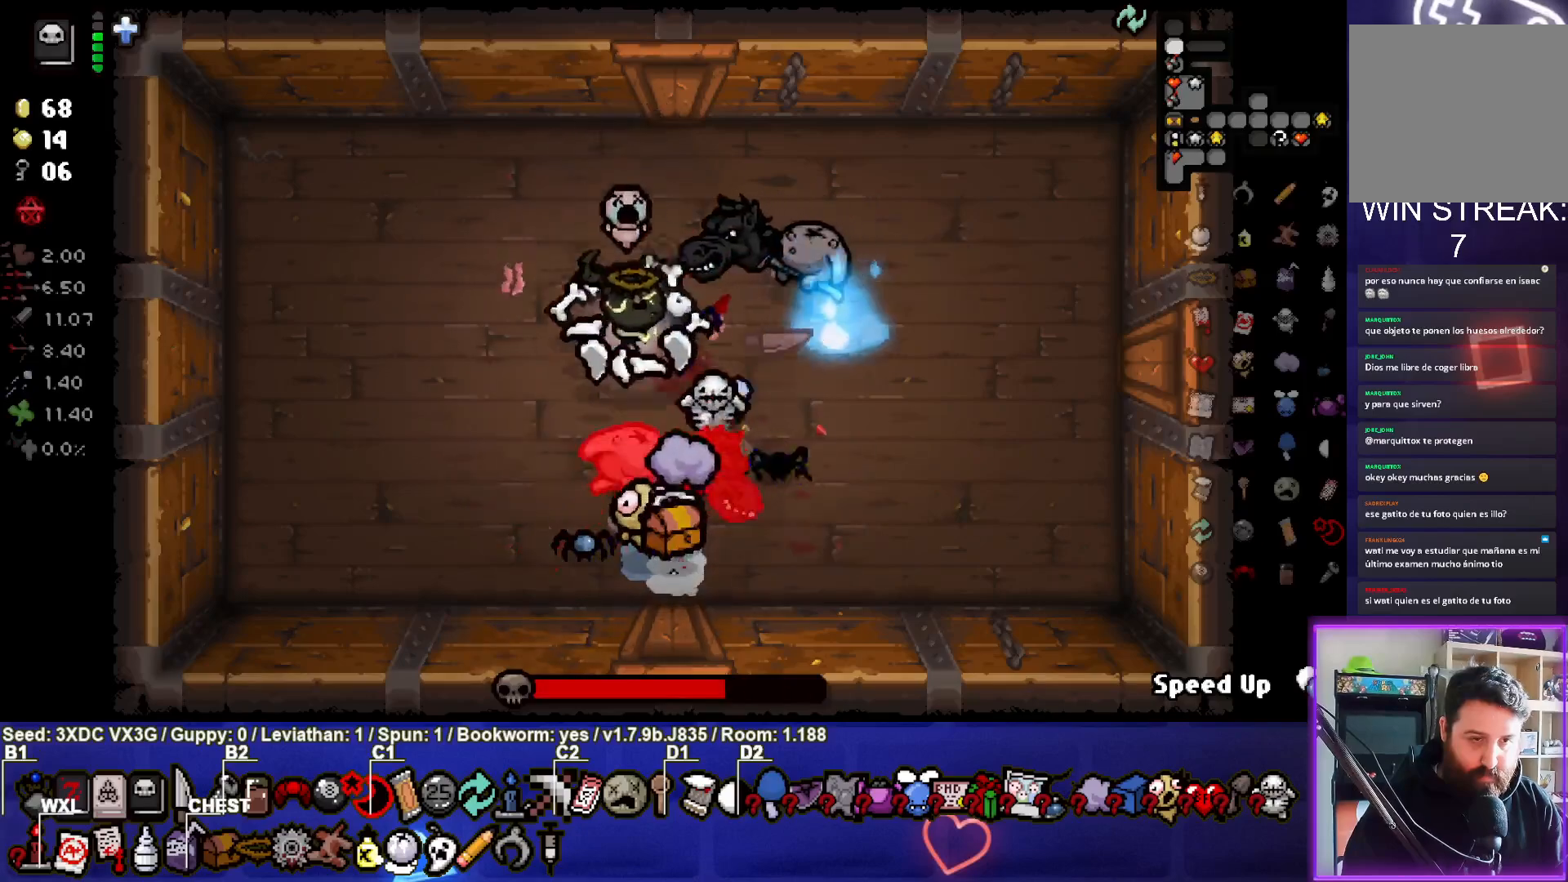
{"buttons": ["CIRCLE"], "left_stick": "center", "right_stick": "center", "events": [[83, "CIRCLE", "up"], [83, "left_stick", "center"], [150, "CIRCLE", "down"], [200, "left_stick", "down-left"], [317, "CIRCLE", "up"], [367, "left_stick", "center"], [383, "CIRCLE", "down"]]}
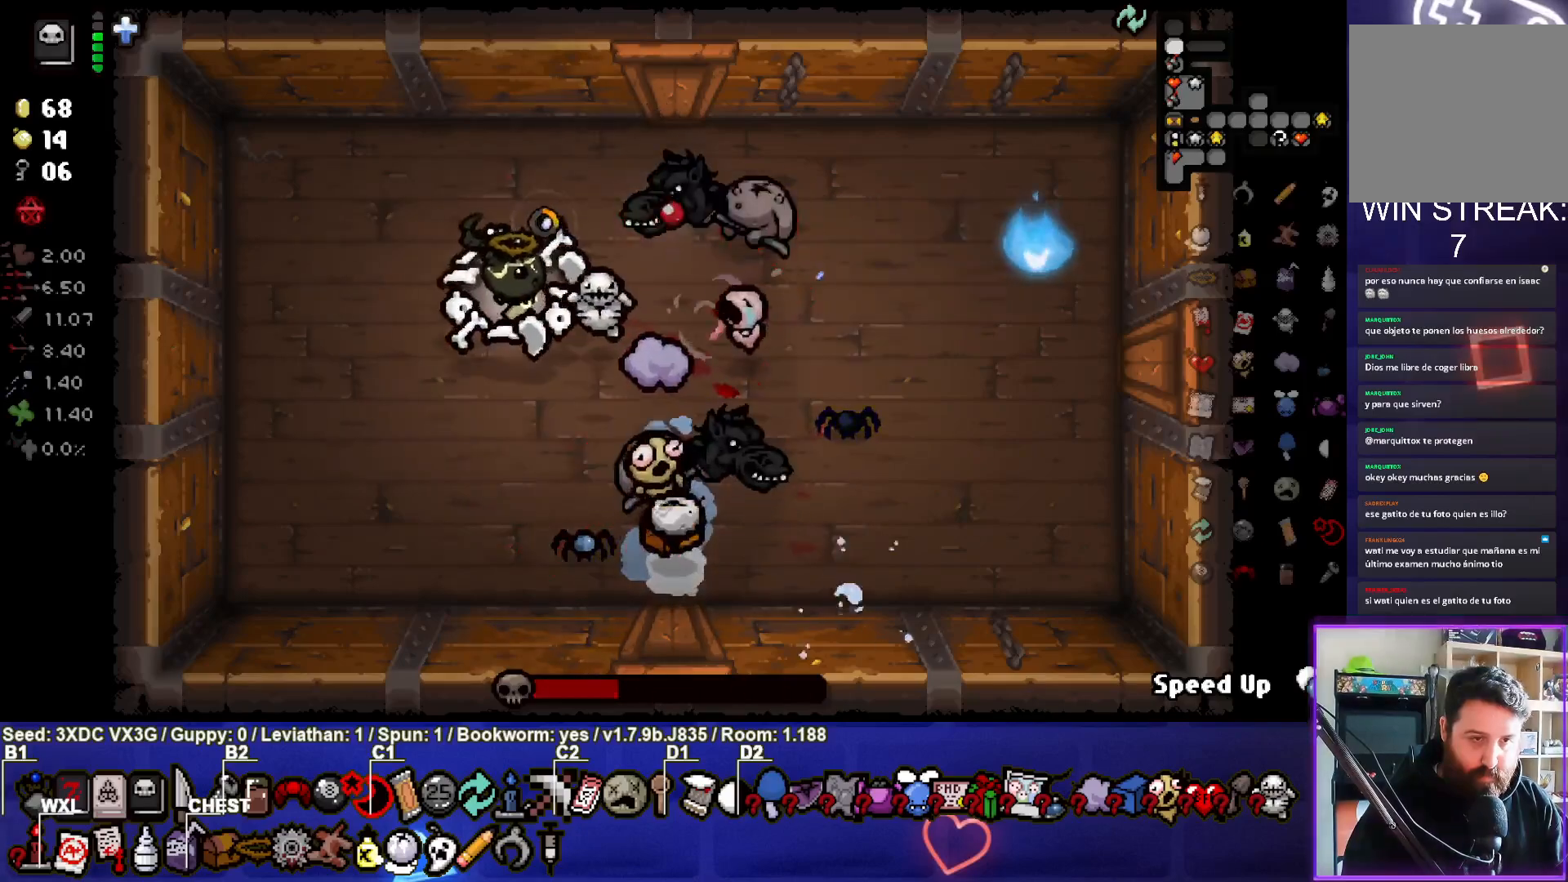
{"buttons": ["CIRCLE"], "left_stick": "down-left", "right_stick": "center", "events": [[17, "left_stick", "up-left"], [200, "CIRCLE", "up"], [200, "left_stick", "left"], [317, "CIRCLE", "down"], [433, "left_stick", "down-left"]]}